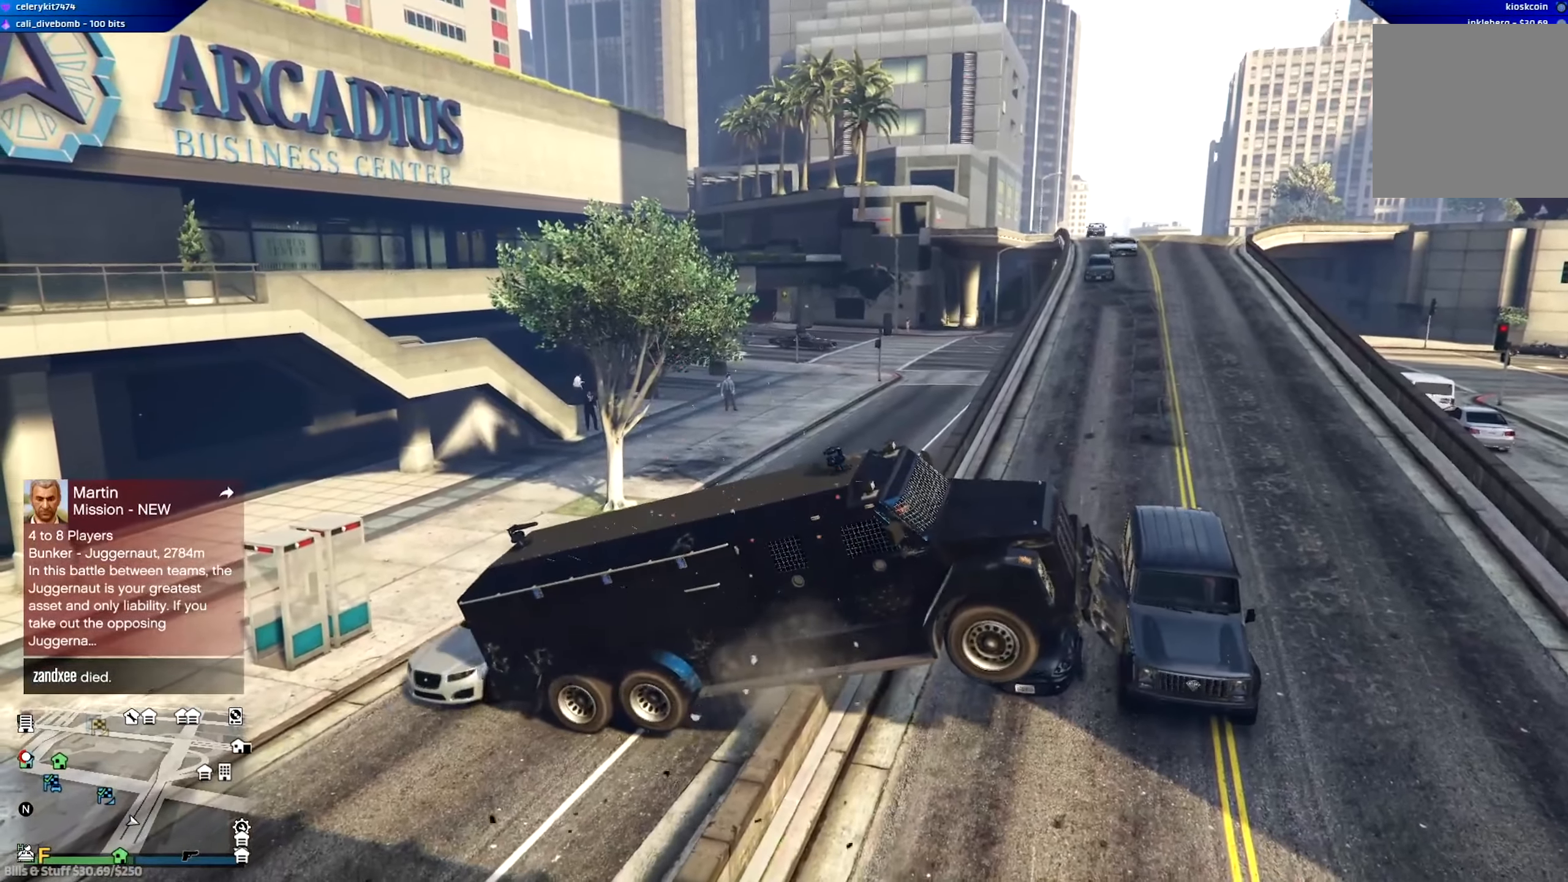
Gameplay with a controller (Xbox layout); each line is a JSON object with the inputs held at the frame after it. "events" lists button and stick changes between this image and that frame as [ms after this image, input, new state], when the widget could be followed in between.
{"buttons": ["L2"], "left_stick": "right", "right_stick": "center", "events": [[300, "left_stick", "right"], [434, "L2", "down"]]}
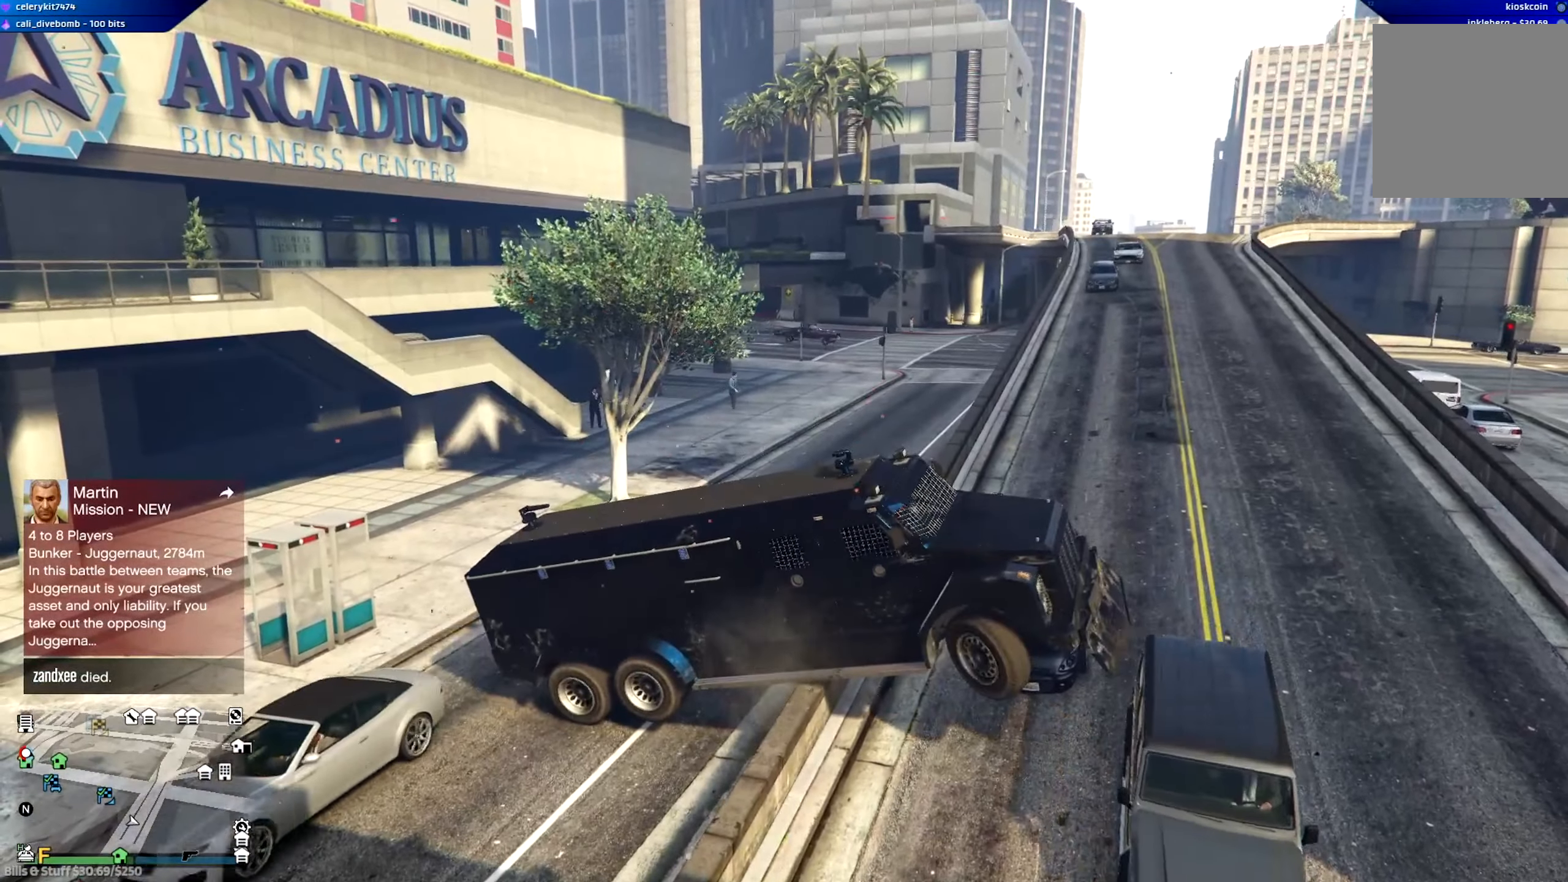
{"buttons": ["L2"], "left_stick": "right", "right_stick": "center", "events": []}
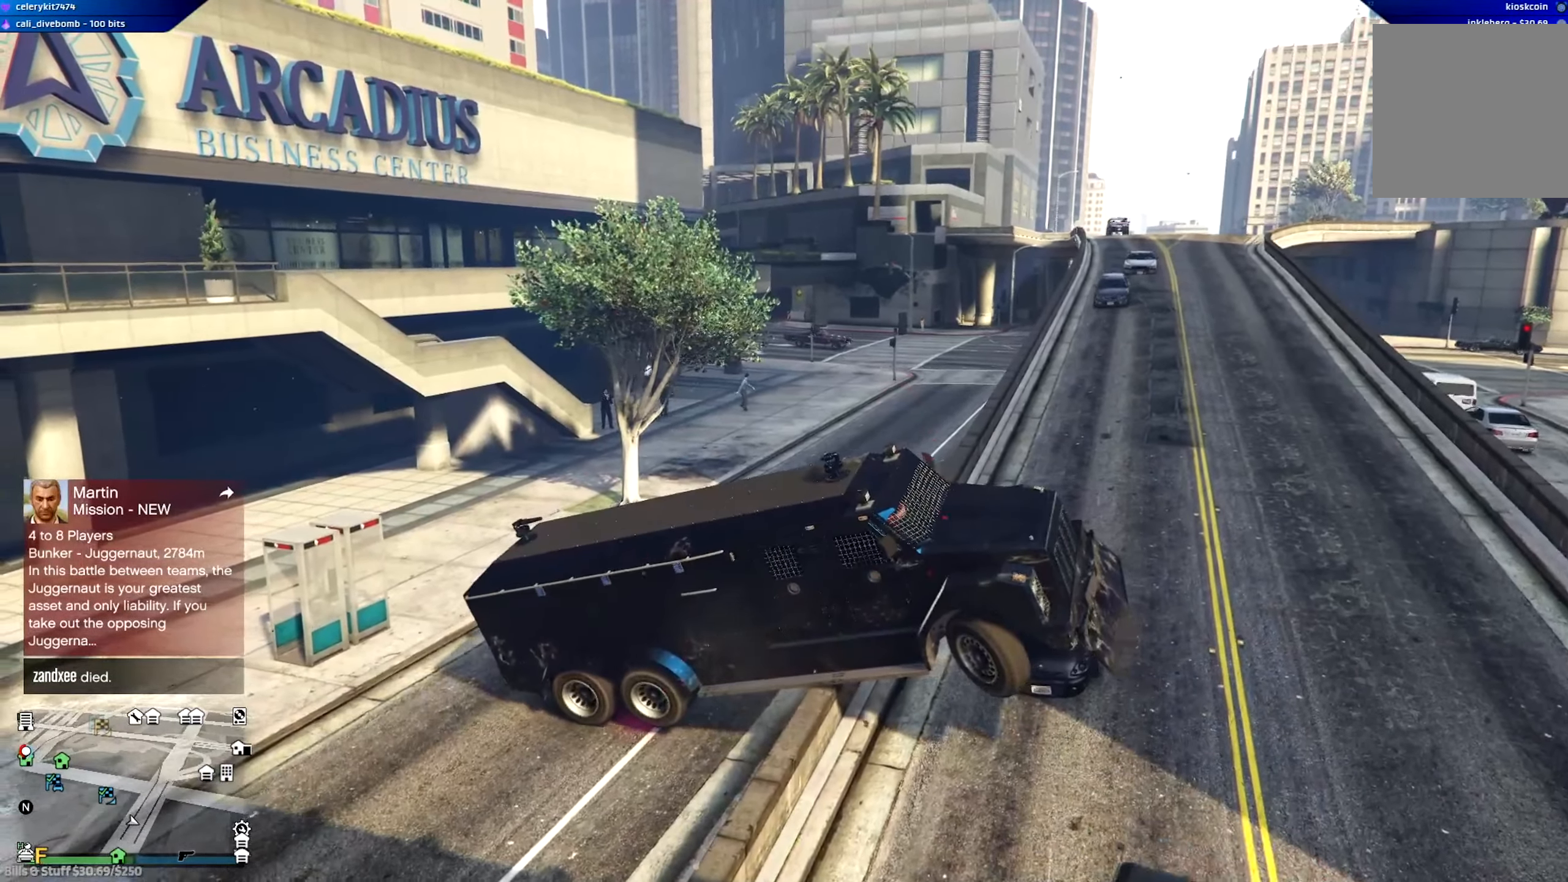
{"buttons": ["L2"], "left_stick": "right", "right_stick": "center", "events": []}
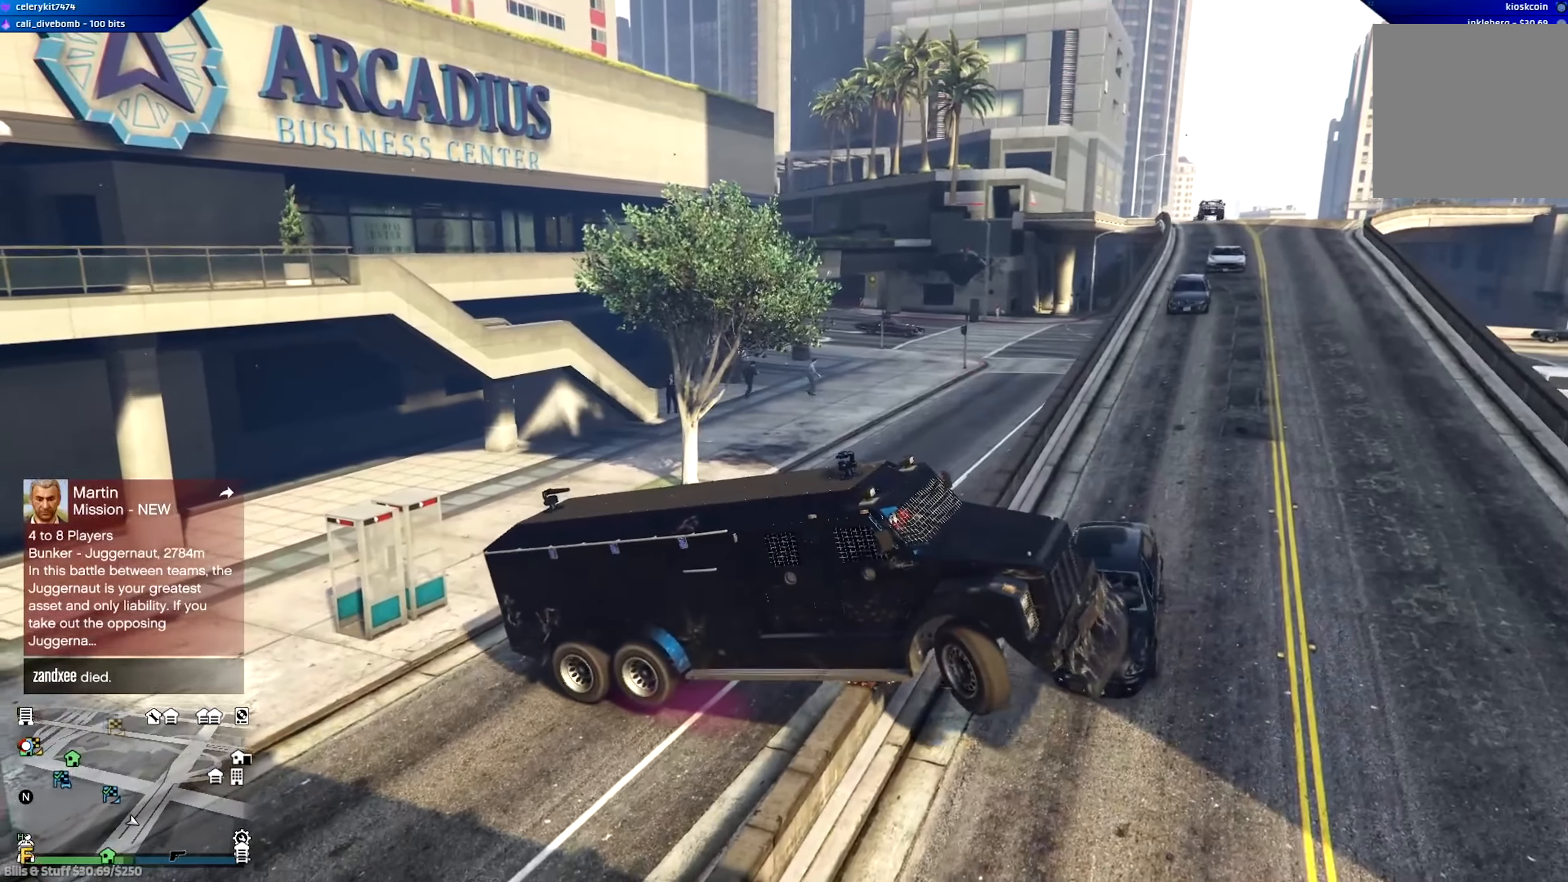
{"buttons": ["L2"], "left_stick": "right", "right_stick": "center", "events": []}
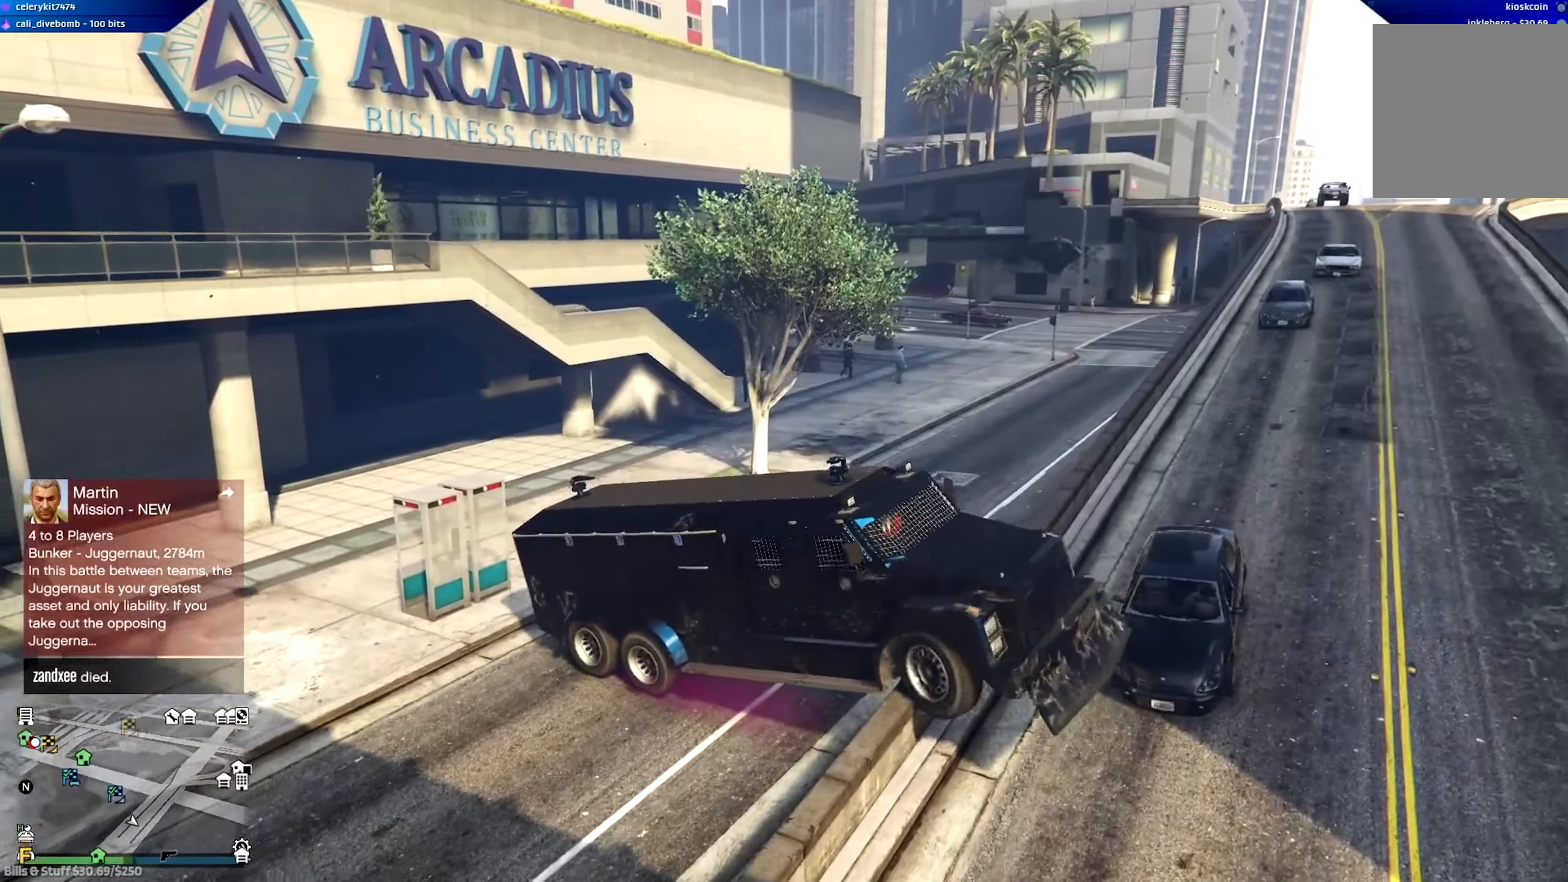
{"buttons": ["L2"], "left_stick": "center", "right_stick": "center", "events": [[167, "left_stick", "center"]]}
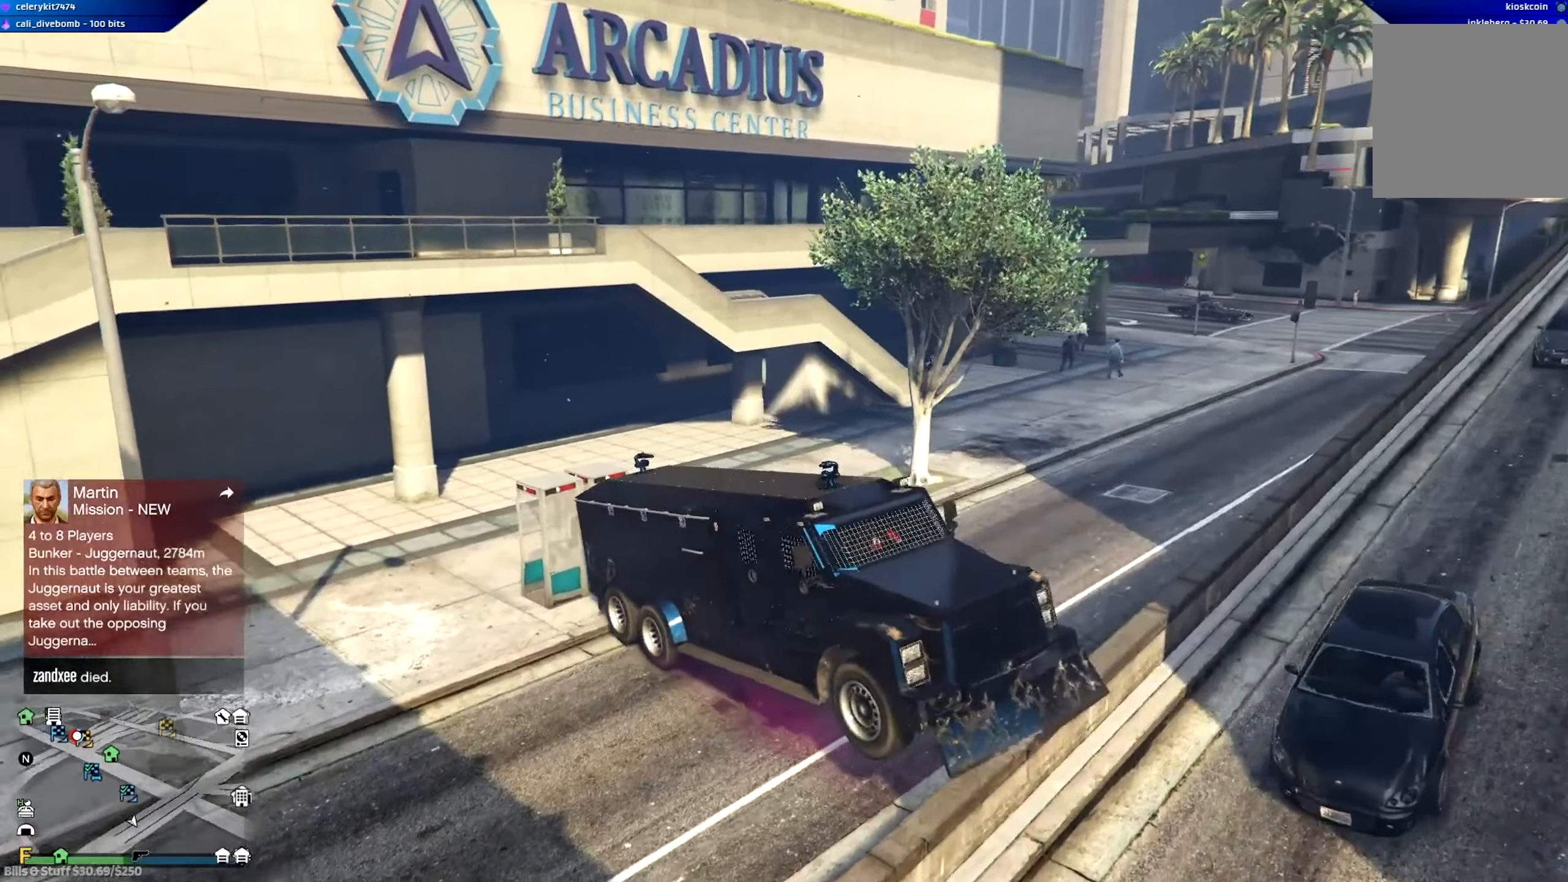
{"buttons": ["L2"], "left_stick": "right", "right_stick": "center", "events": [[333, "left_stick", "right"]]}
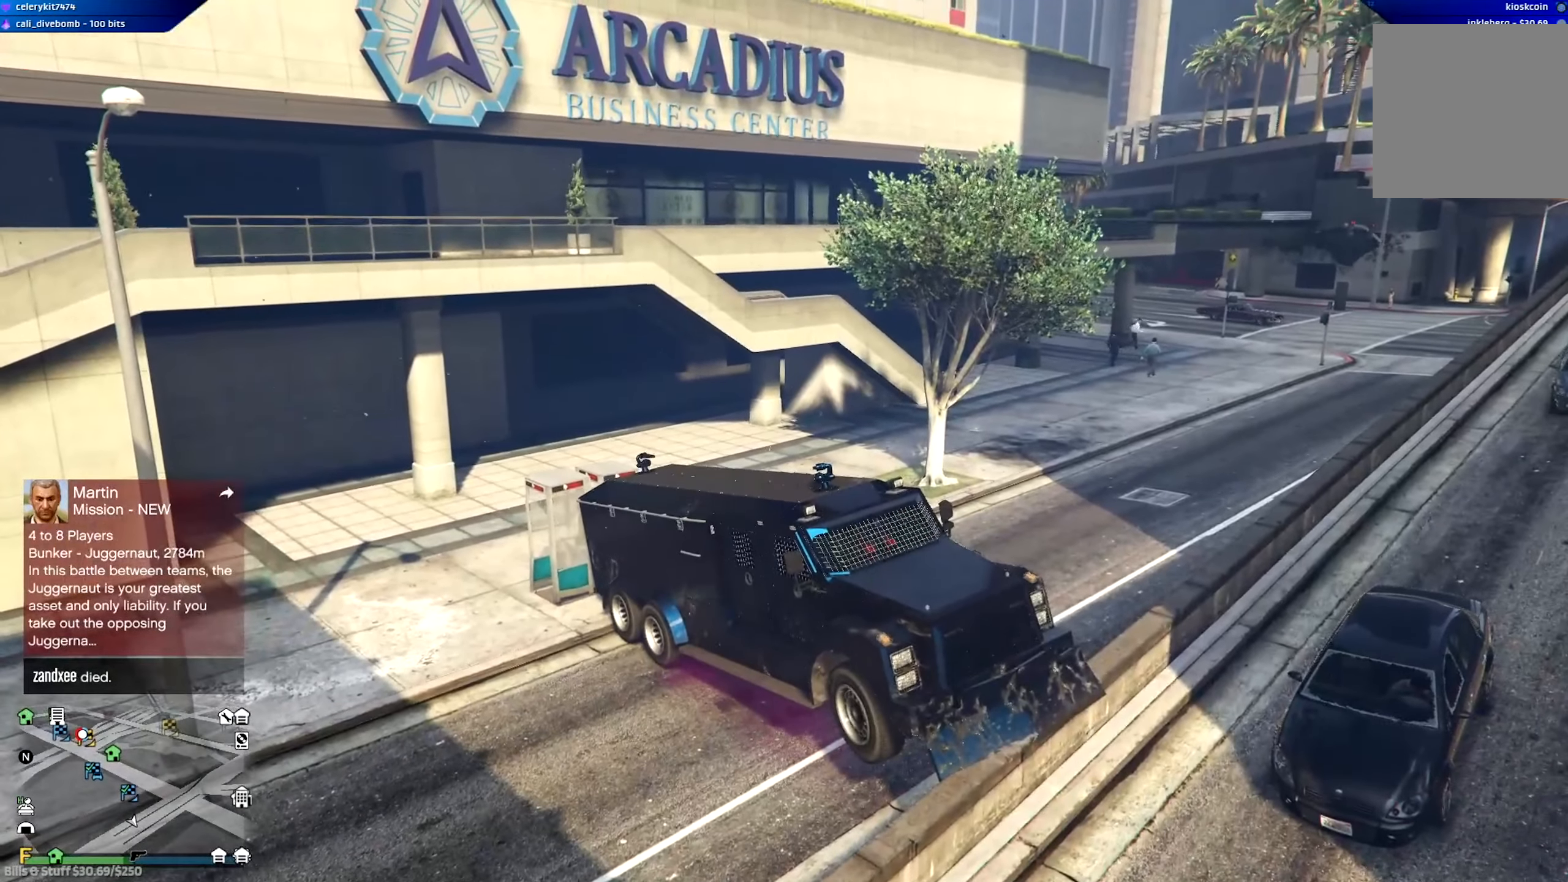
{"buttons": ["R2"], "left_stick": "right", "right_stick": "center", "events": [[33, "L2", "up"], [334, "R2", "down"]]}
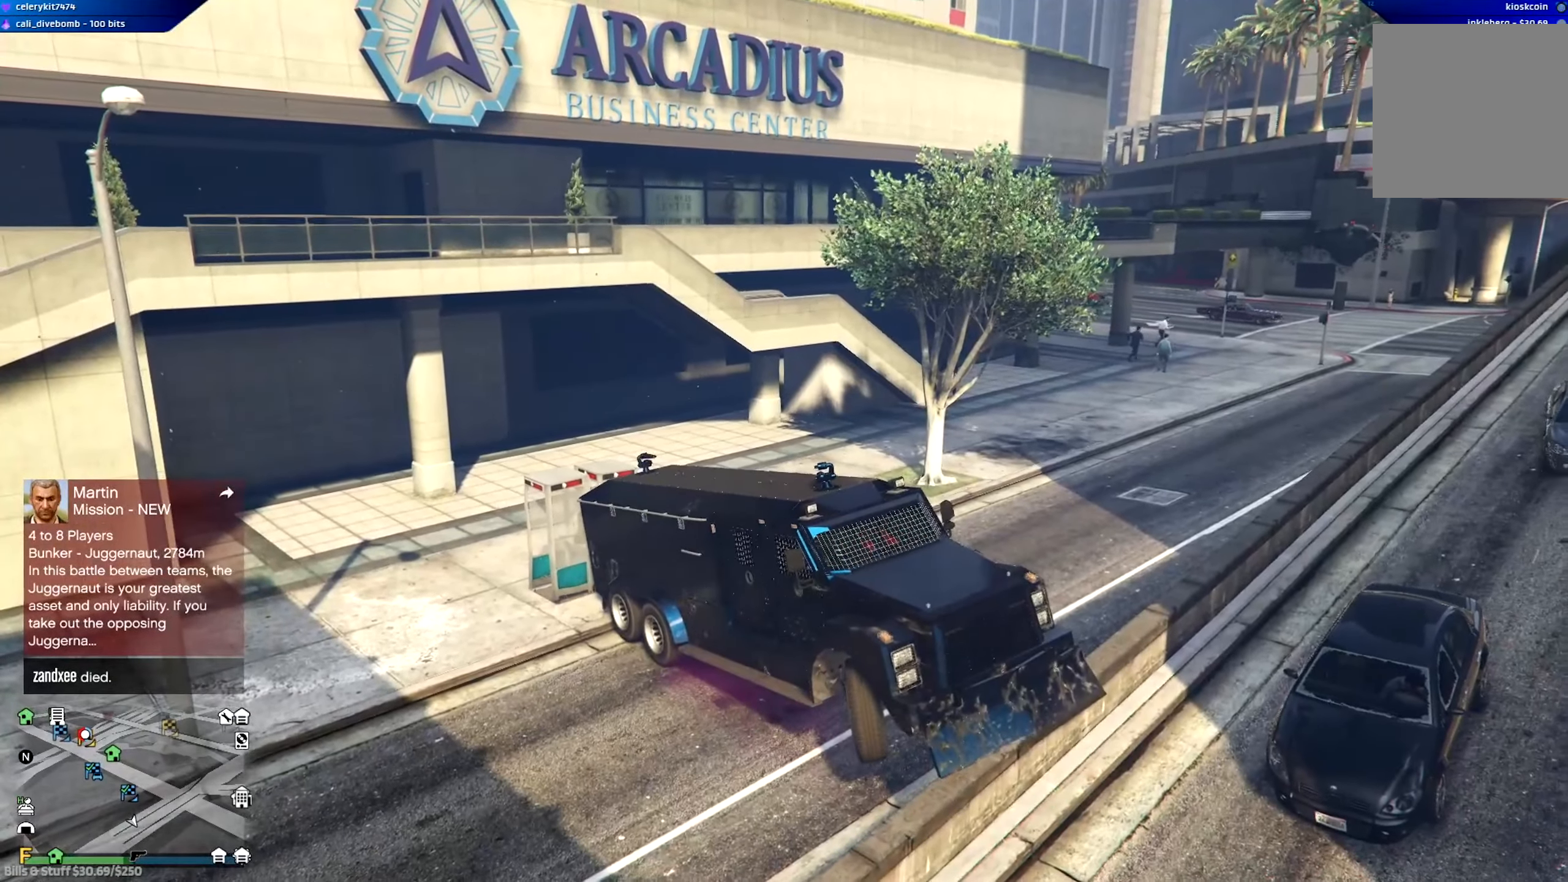
{"buttons": ["R2"], "left_stick": "right", "right_stick": "center", "events": []}
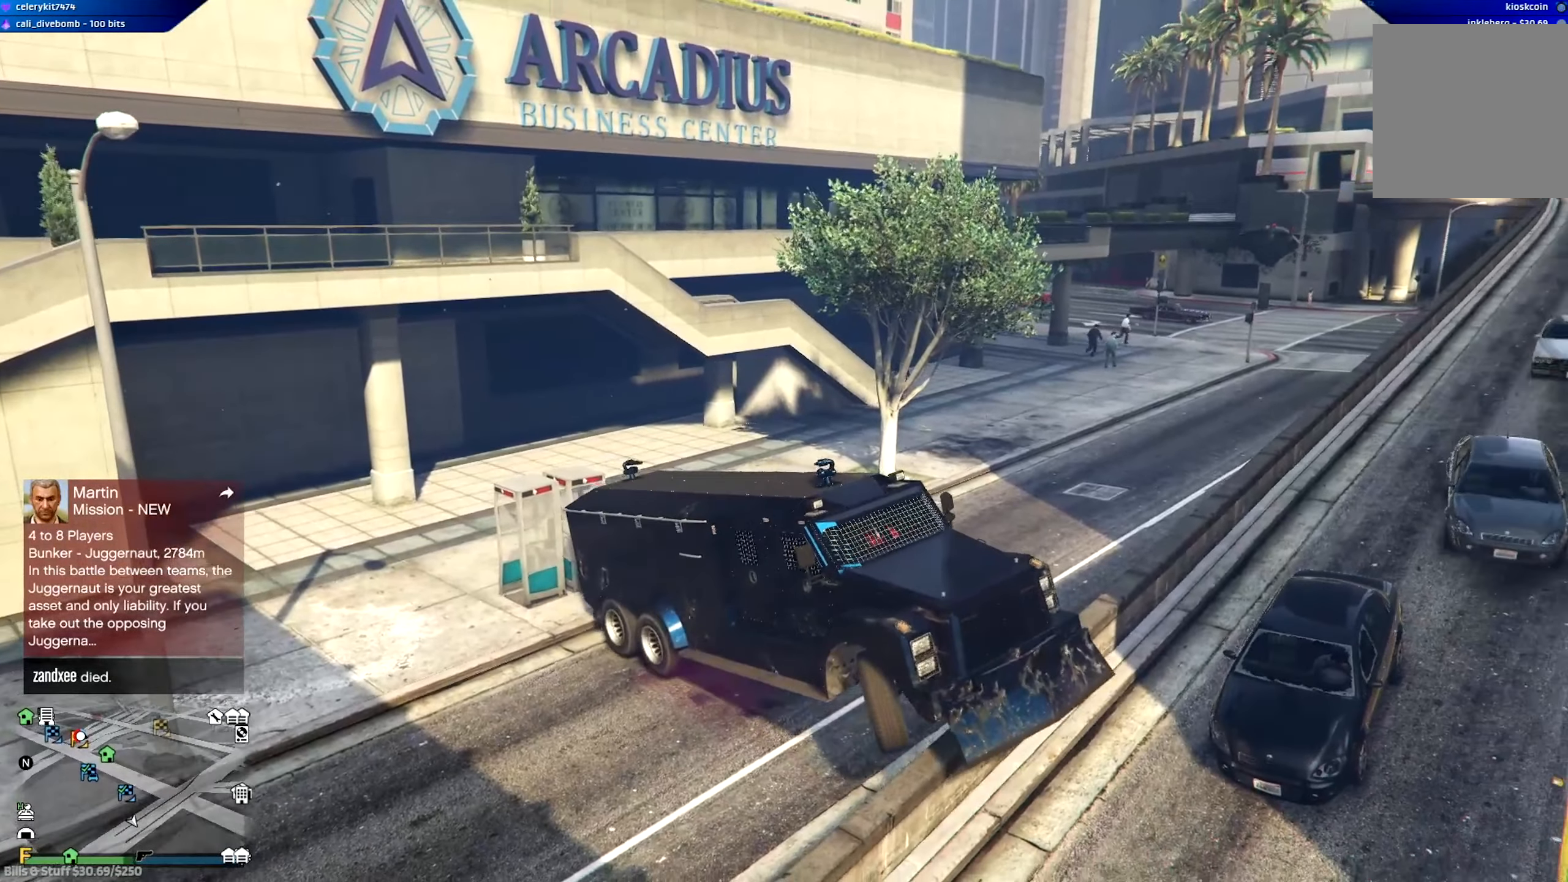
{"buttons": ["R2"], "left_stick": "right", "right_stick": "center", "events": []}
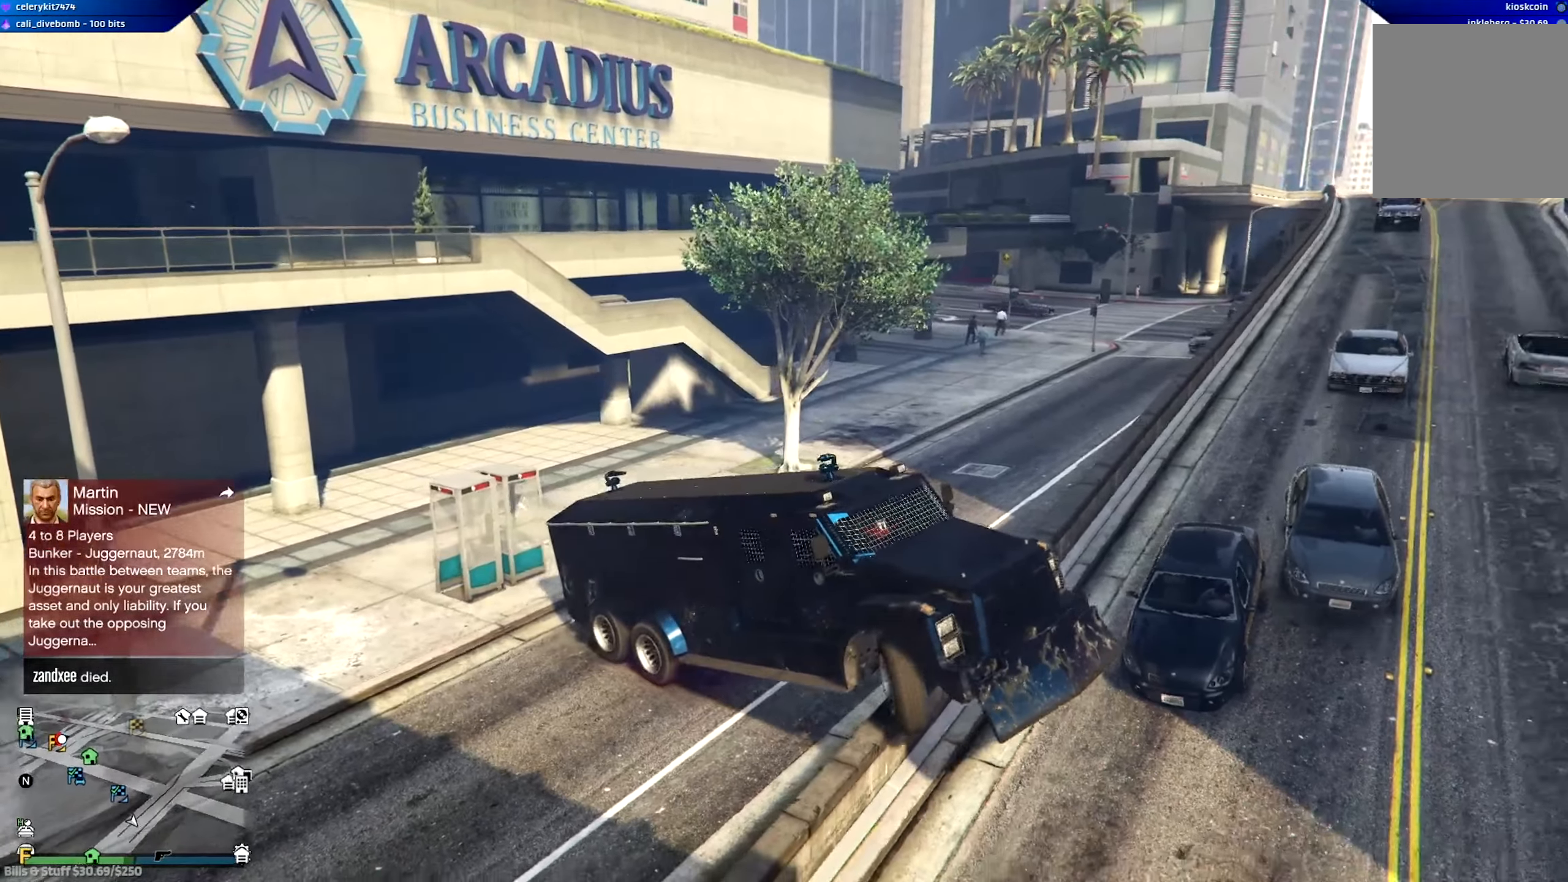
{"buttons": ["R2"], "left_stick": "right", "right_stick": "center", "events": []}
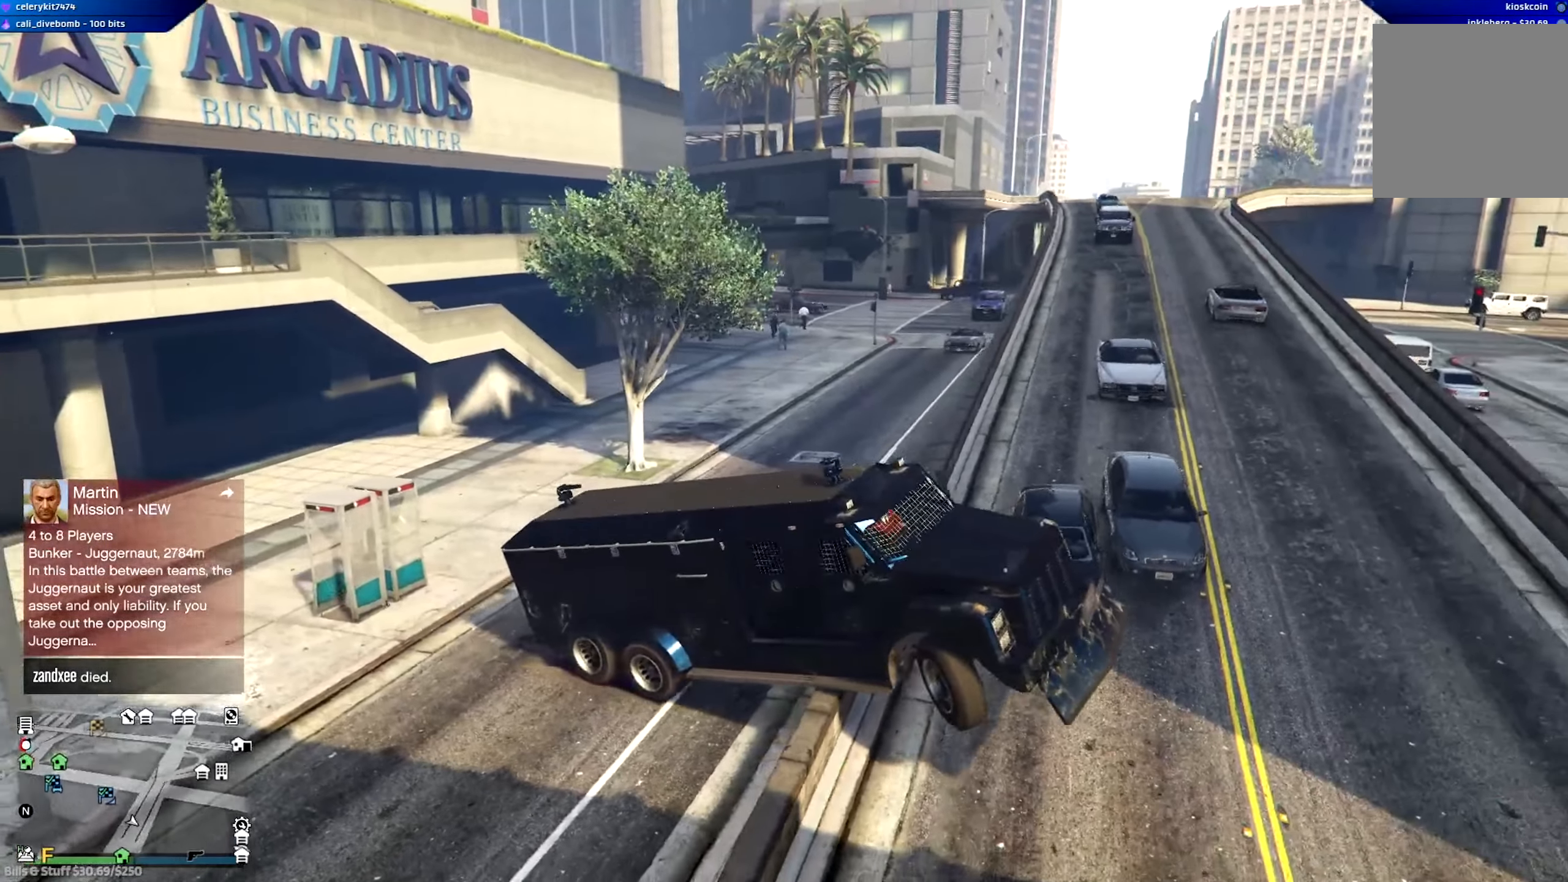
{"buttons": ["L2"], "left_stick": "left", "right_stick": "center", "events": [[200, "R2", "up"], [267, "L2", "down"], [267, "left_stick", "left"]]}
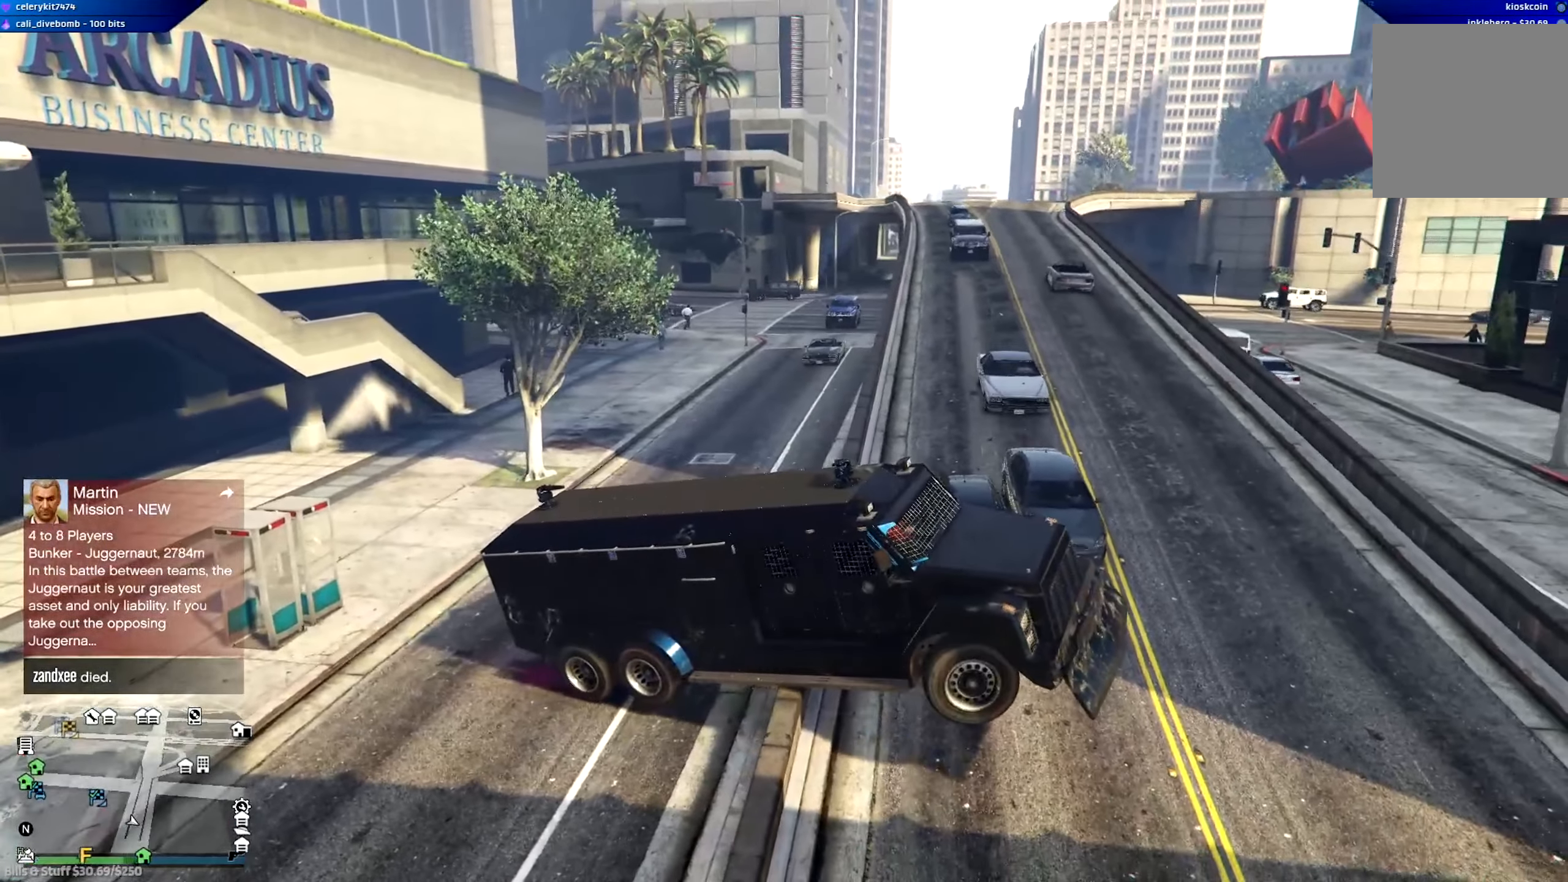
{"buttons": ["L2"], "left_stick": "left", "right_stick": "center", "events": []}
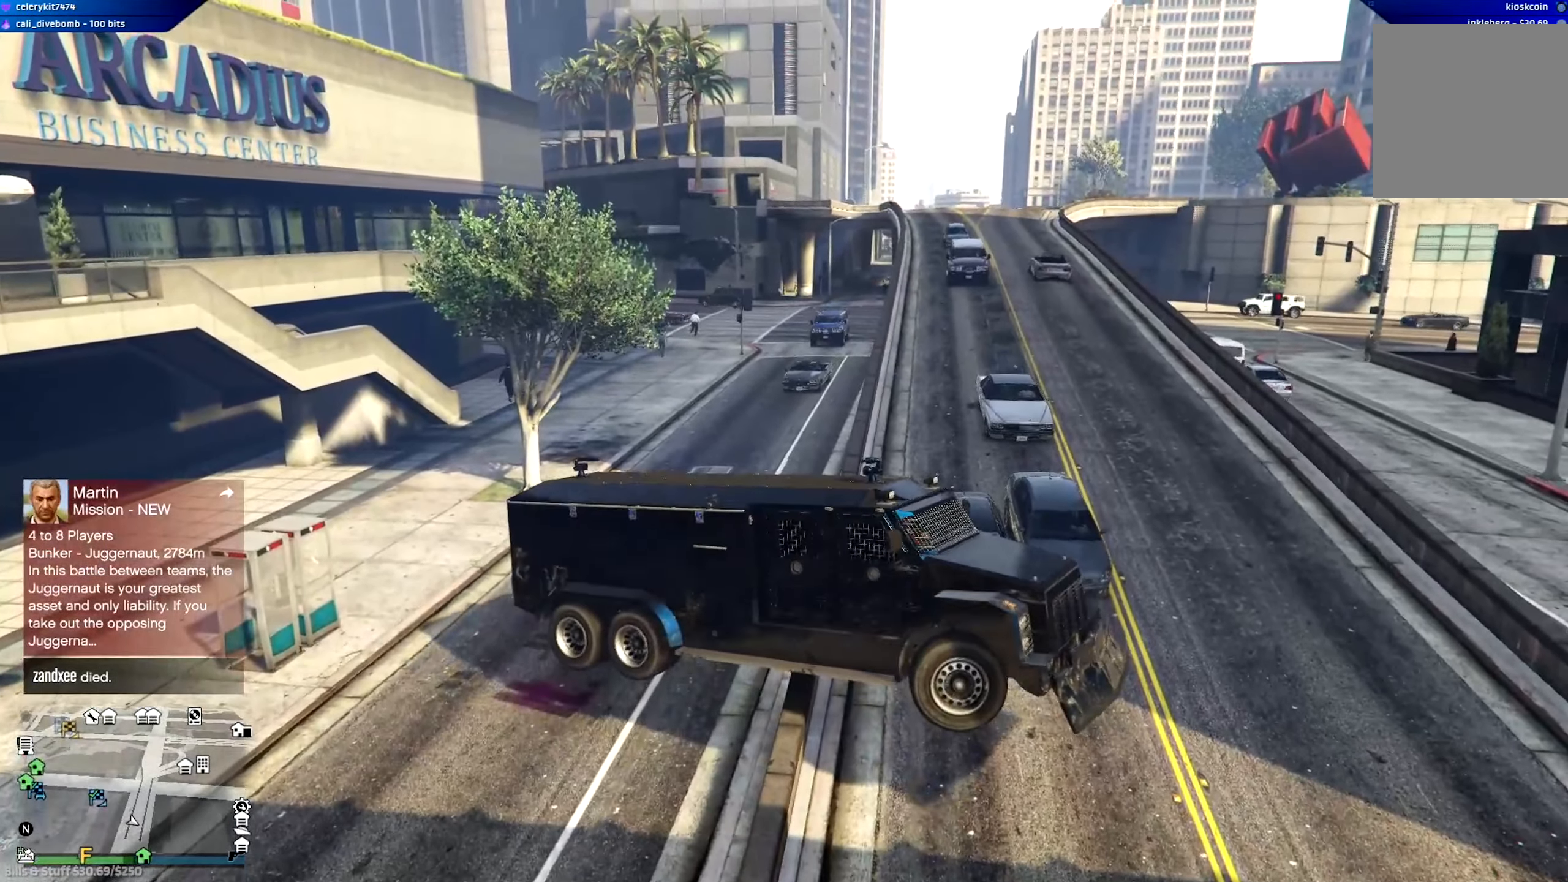
{"buttons": ["L2"], "left_stick": "left", "right_stick": "center", "events": []}
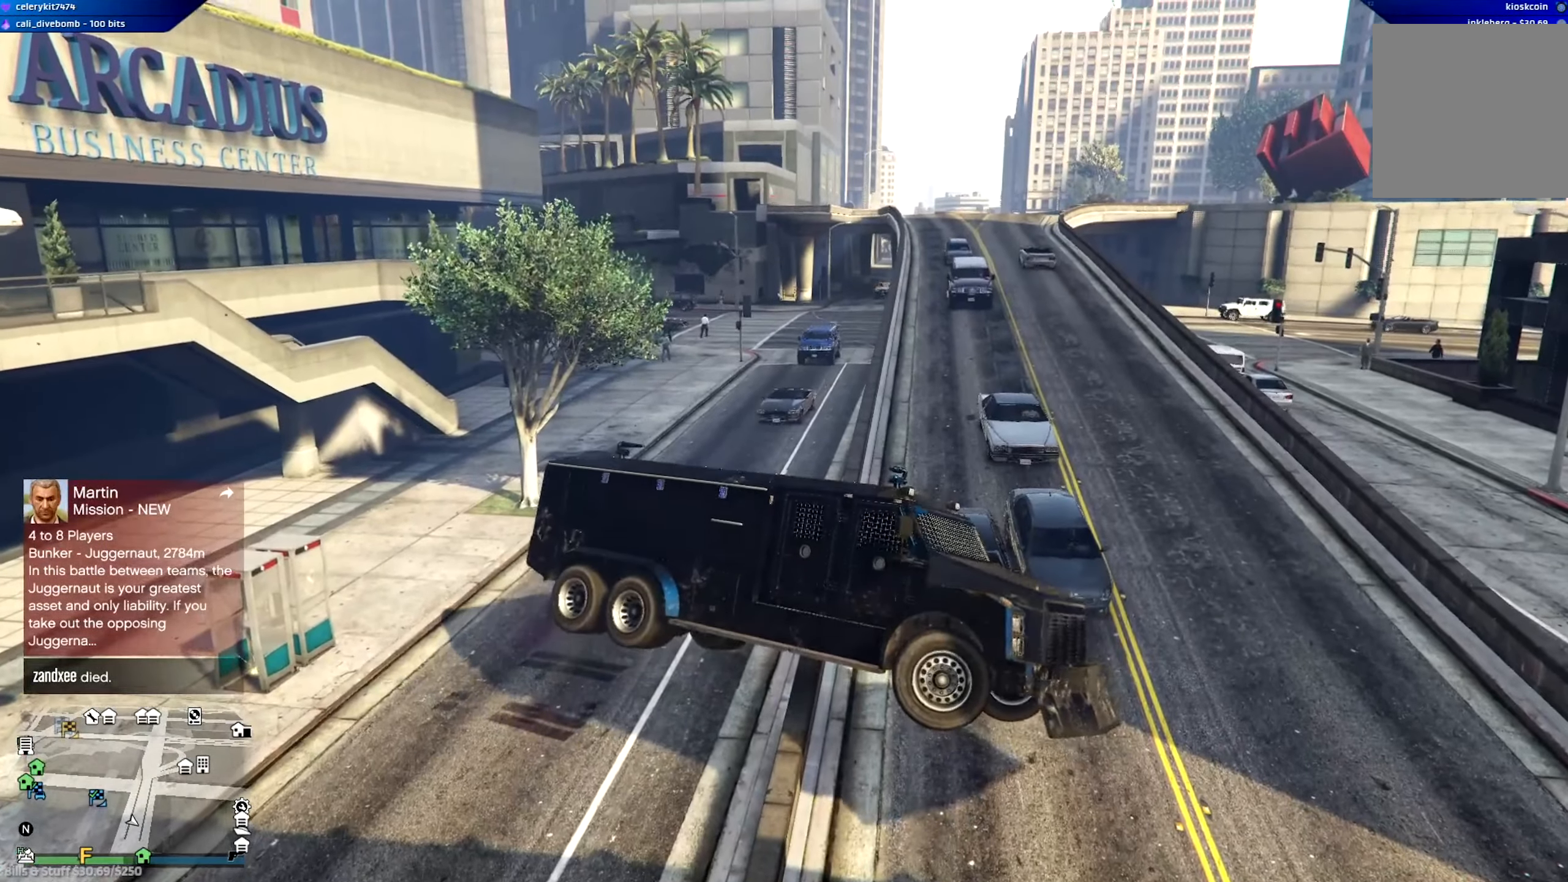
{"buttons": ["L2"], "left_stick": "left", "right_stick": "center", "events": []}
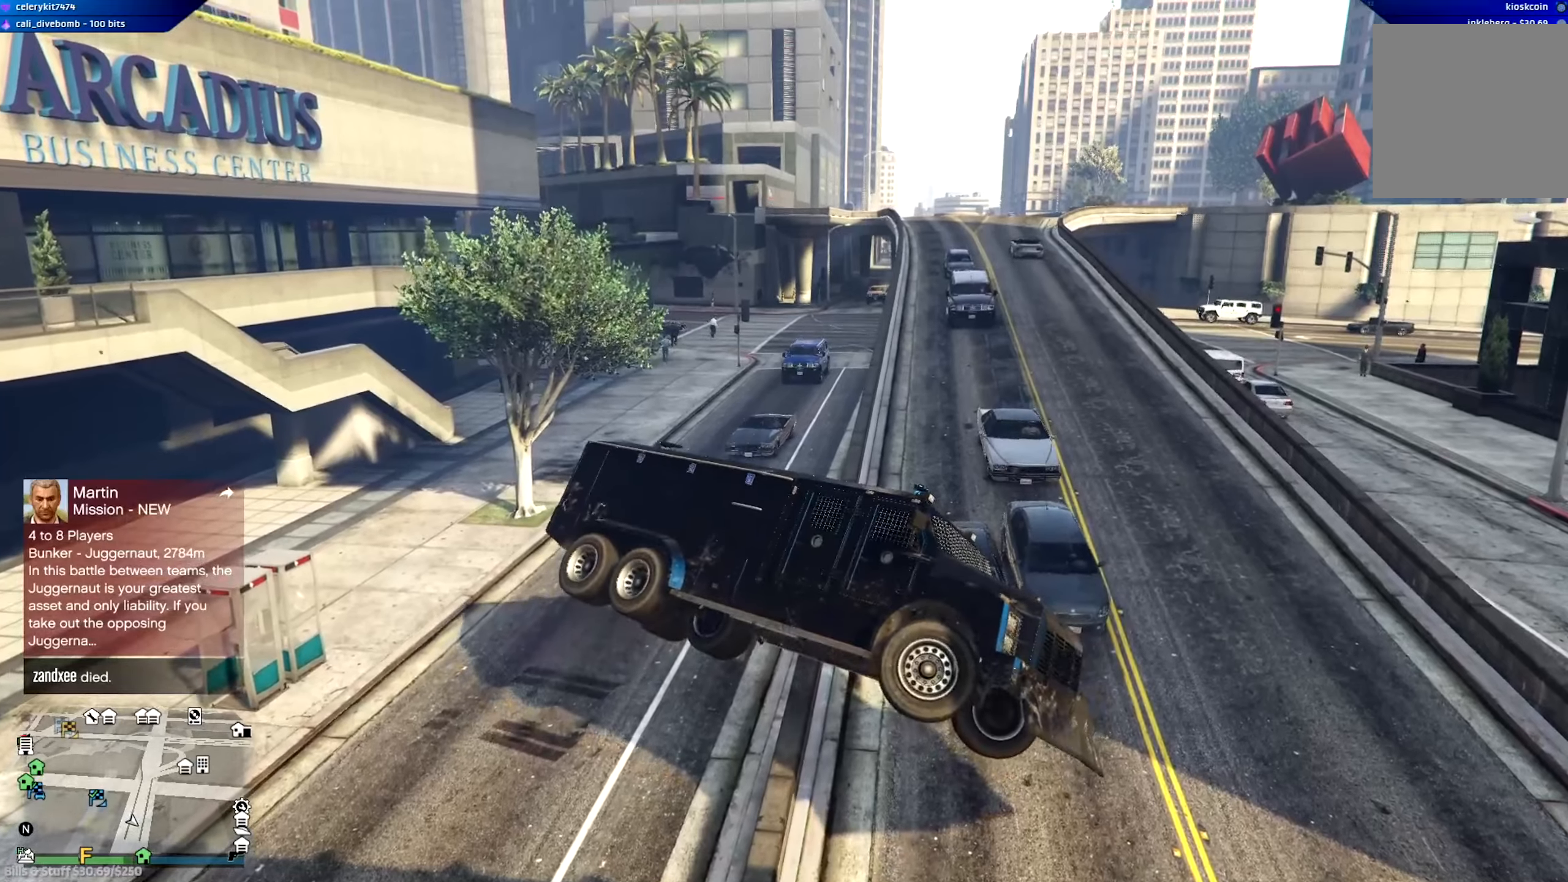
{"buttons": ["L2"], "left_stick": "left", "right_stick": "center", "events": []}
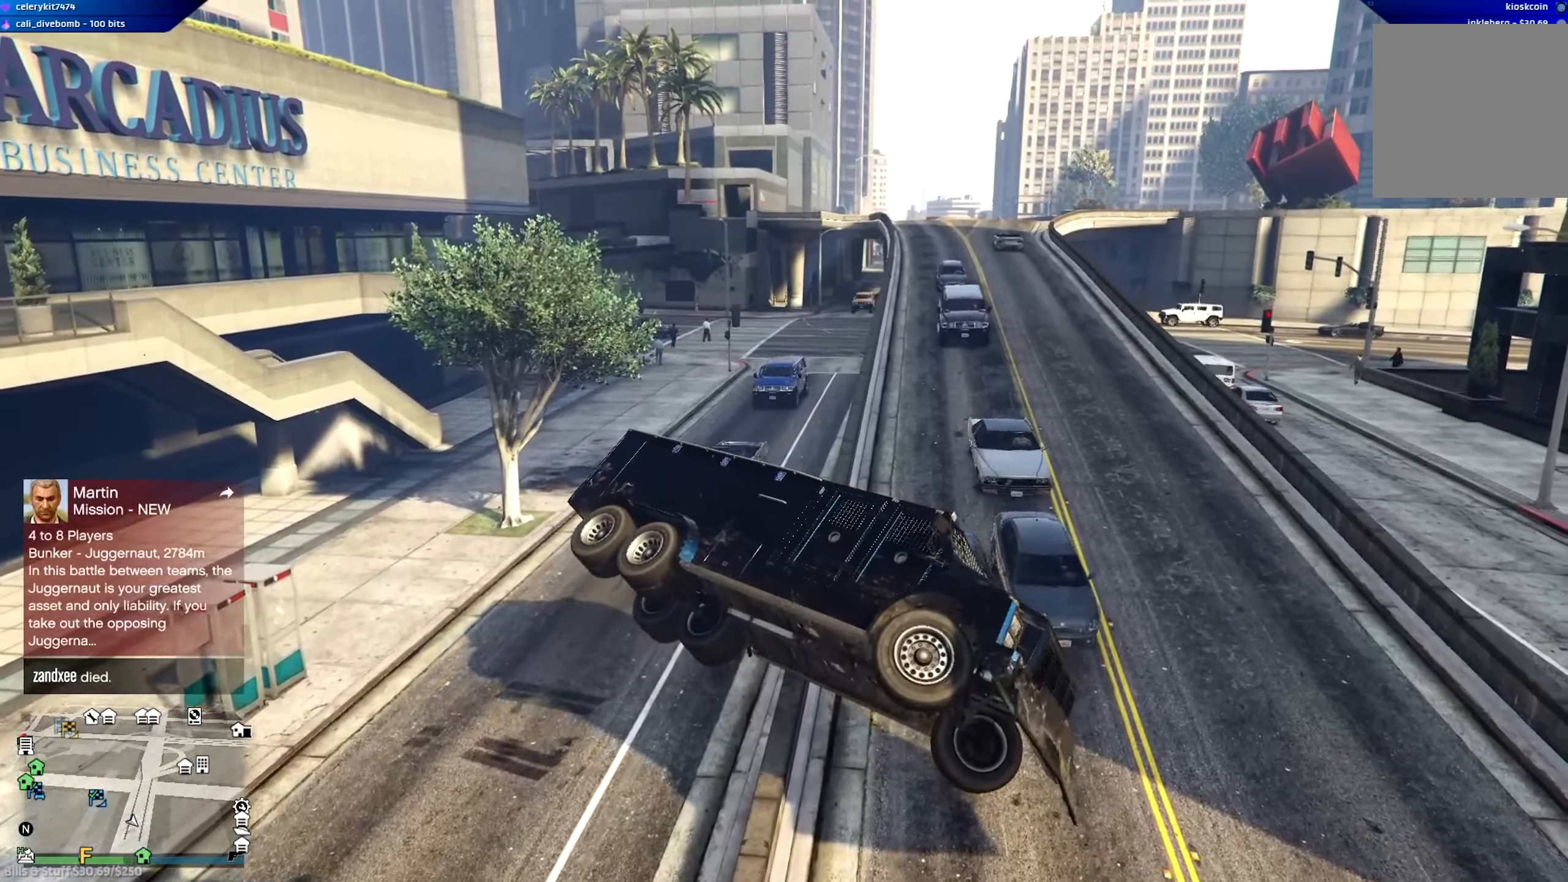
{"buttons": ["L2"], "left_stick": "left", "right_stick": "center", "events": []}
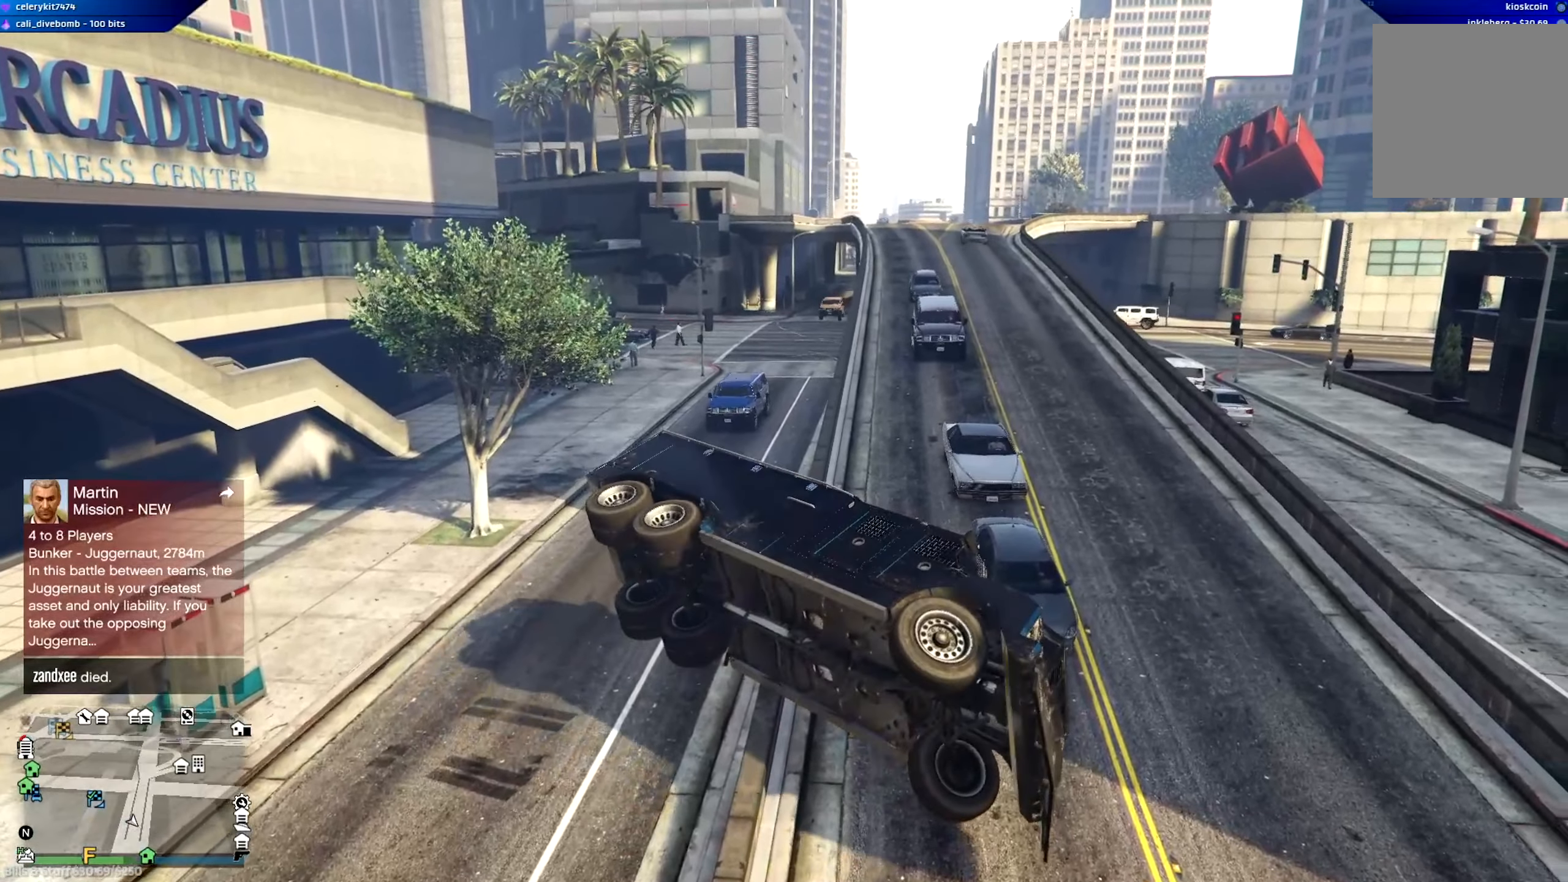
{"buttons": ["L2"], "left_stick": "left", "right_stick": "center", "events": []}
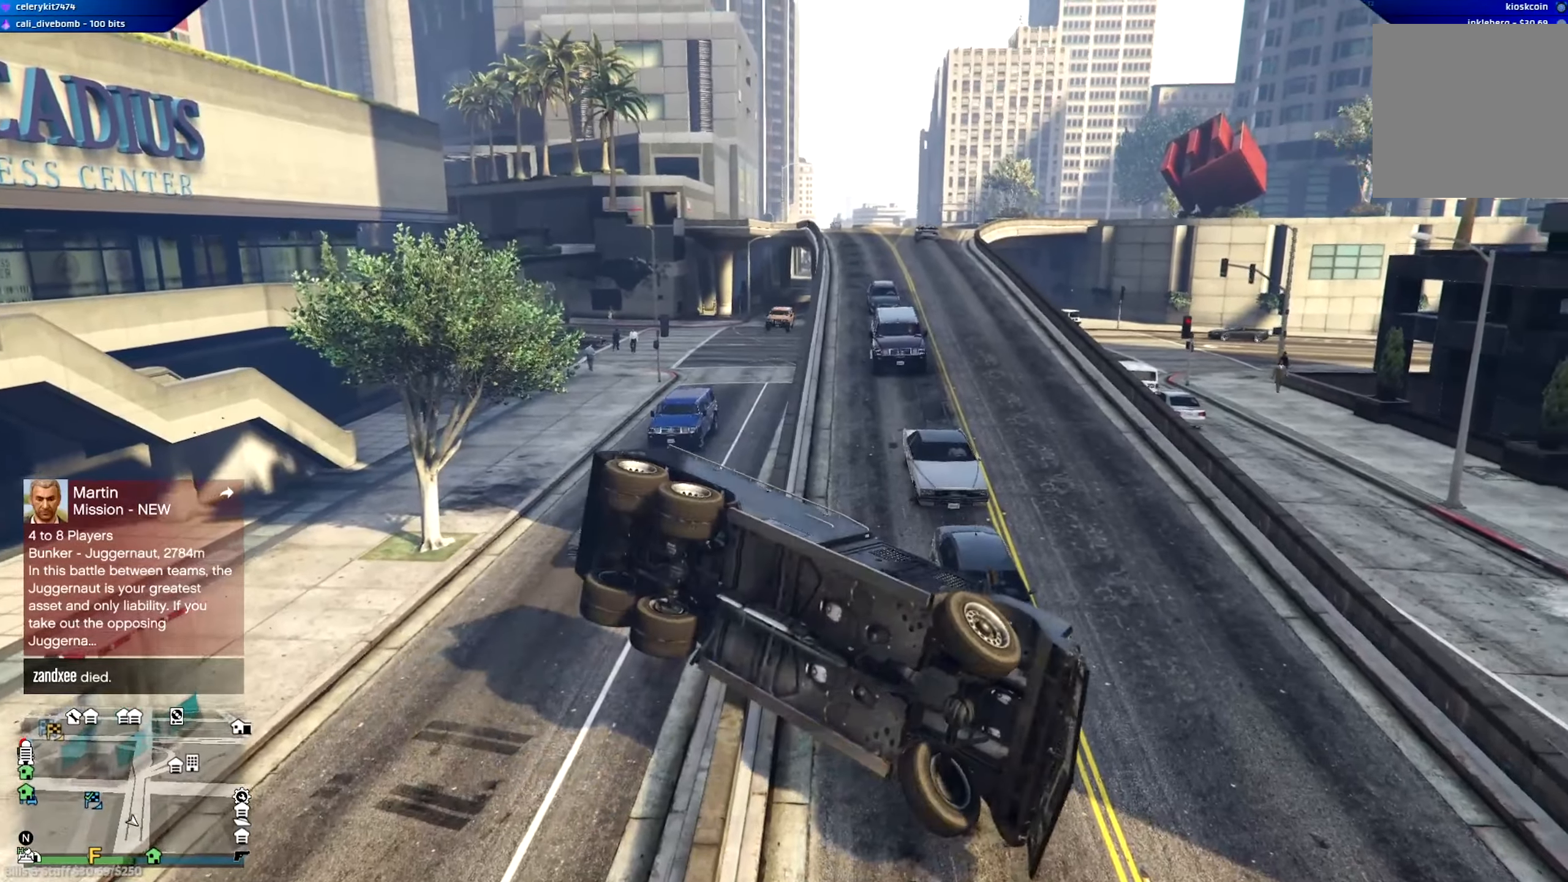
{"buttons": ["L2"], "left_stick": "left", "right_stick": "center", "events": []}
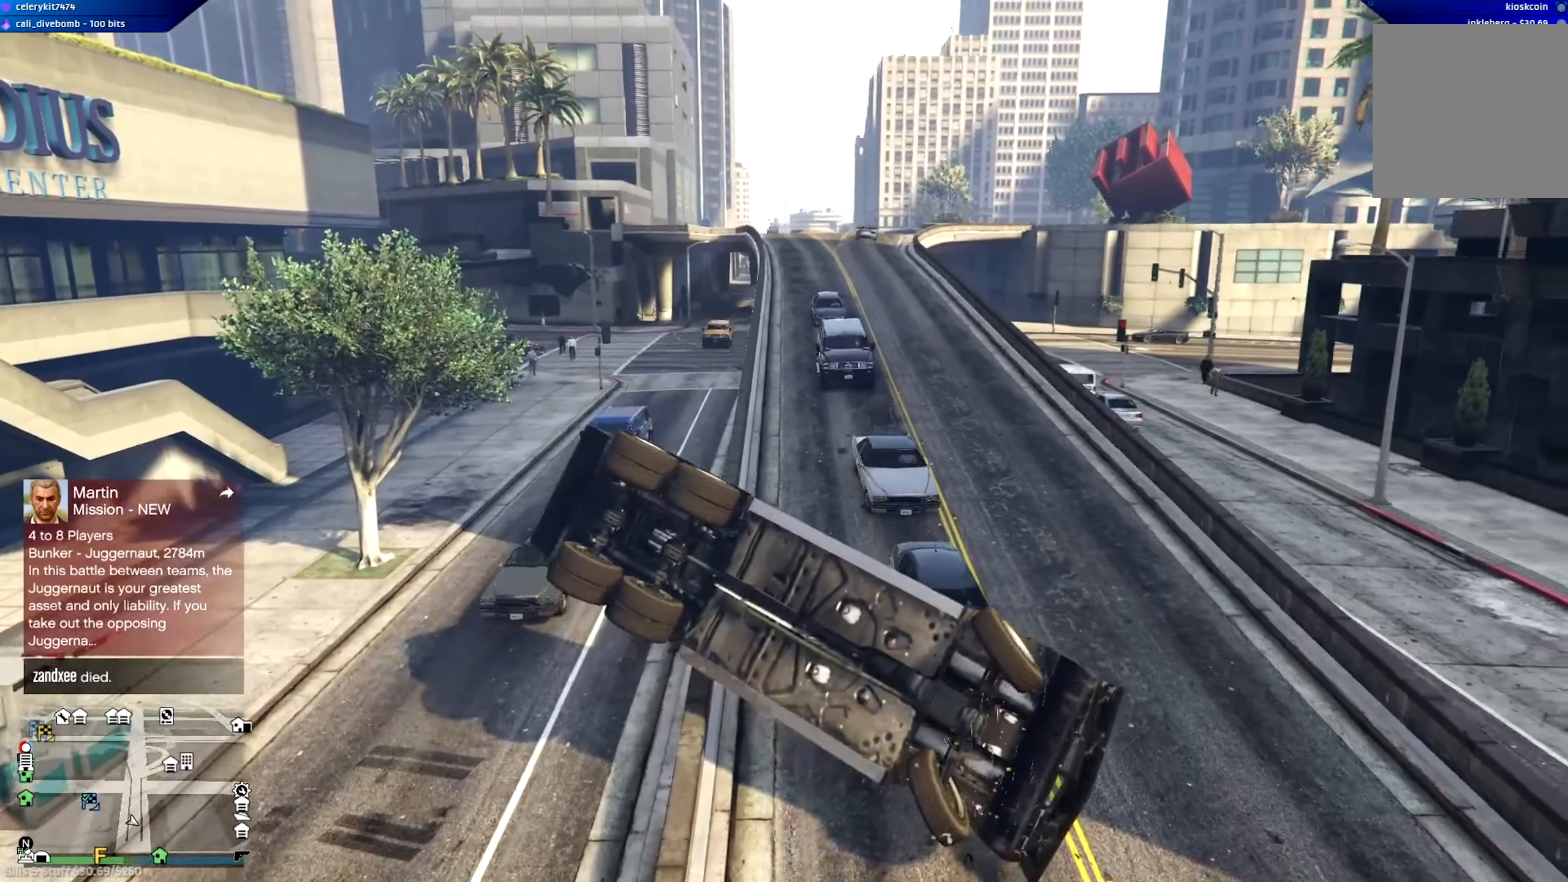
{"buttons": ["L2"], "left_stick": "left", "right_stick": "center", "events": []}
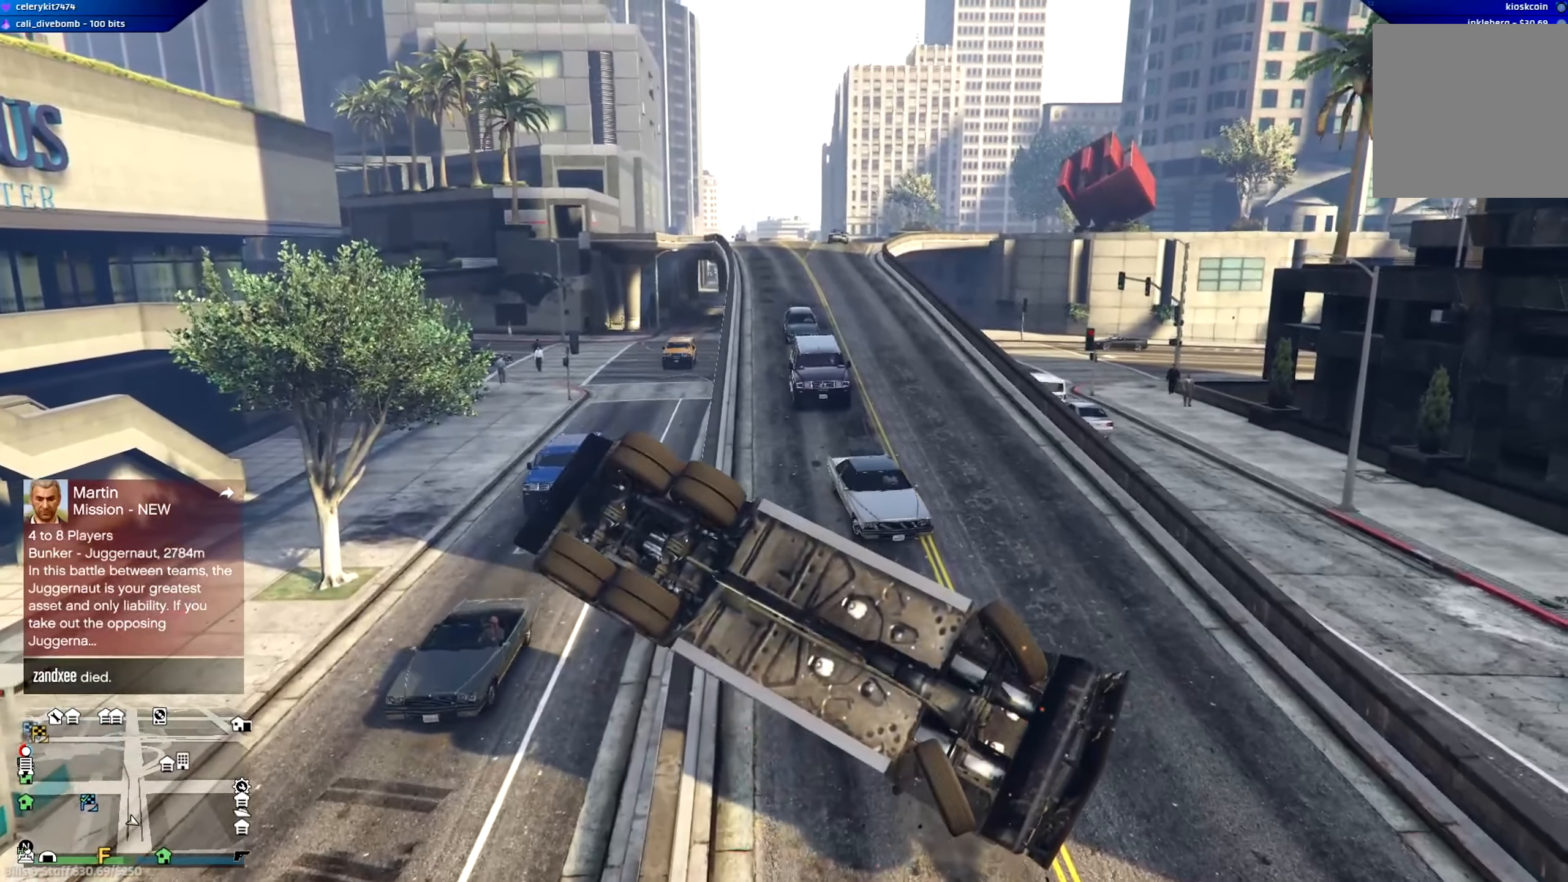
{"buttons": ["L2"], "left_stick": "left", "right_stick": "center", "events": []}
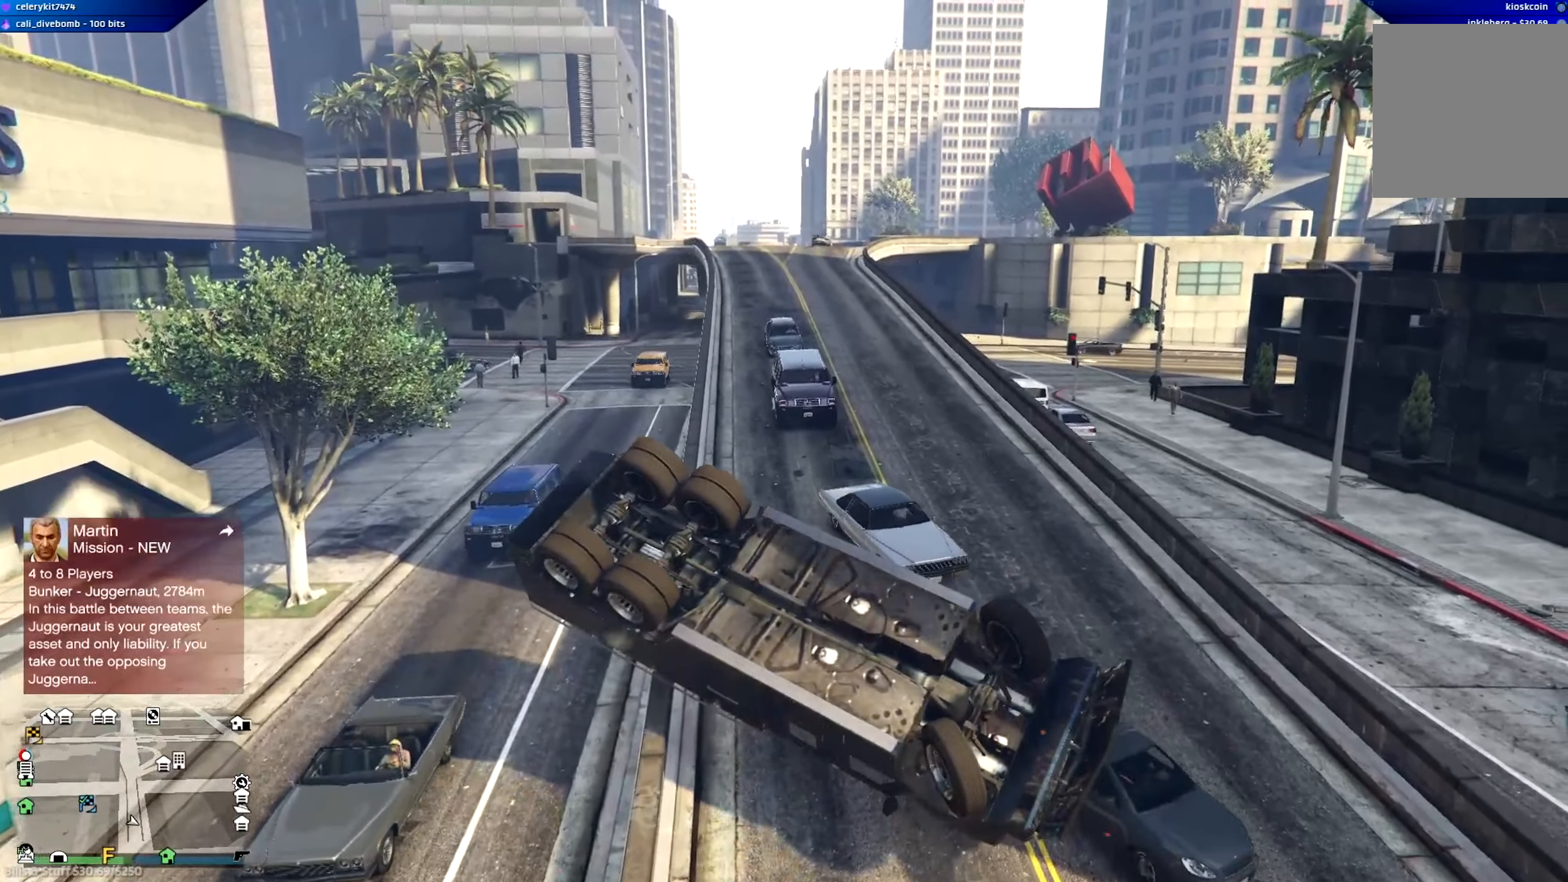
{"buttons": ["L2"], "left_stick": "left", "right_stick": "center", "events": []}
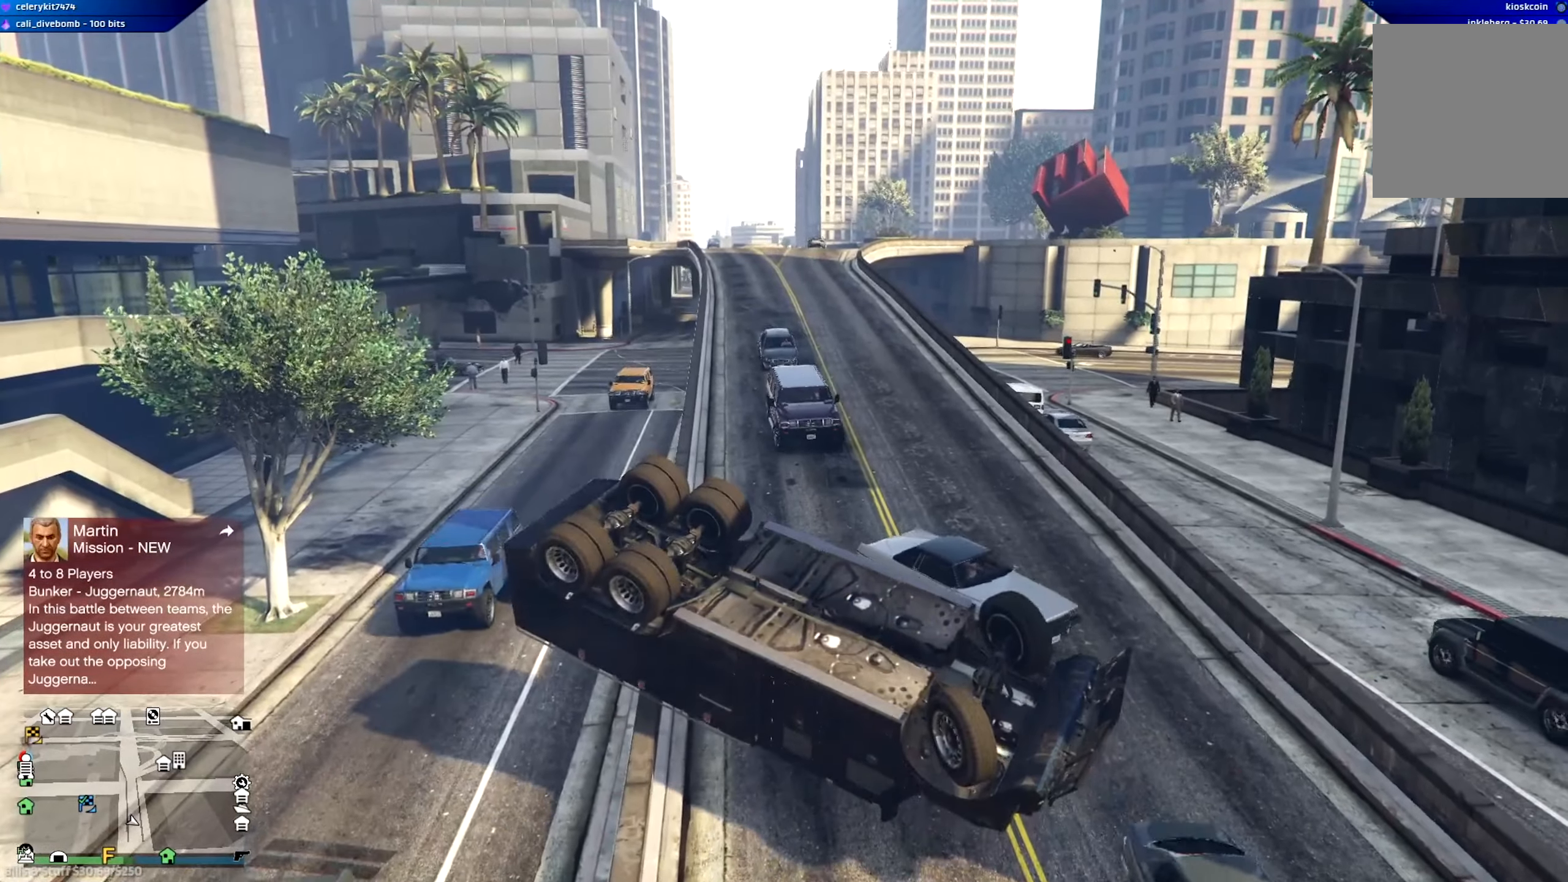
{"buttons": ["L2"], "left_stick": "left", "right_stick": "center", "events": []}
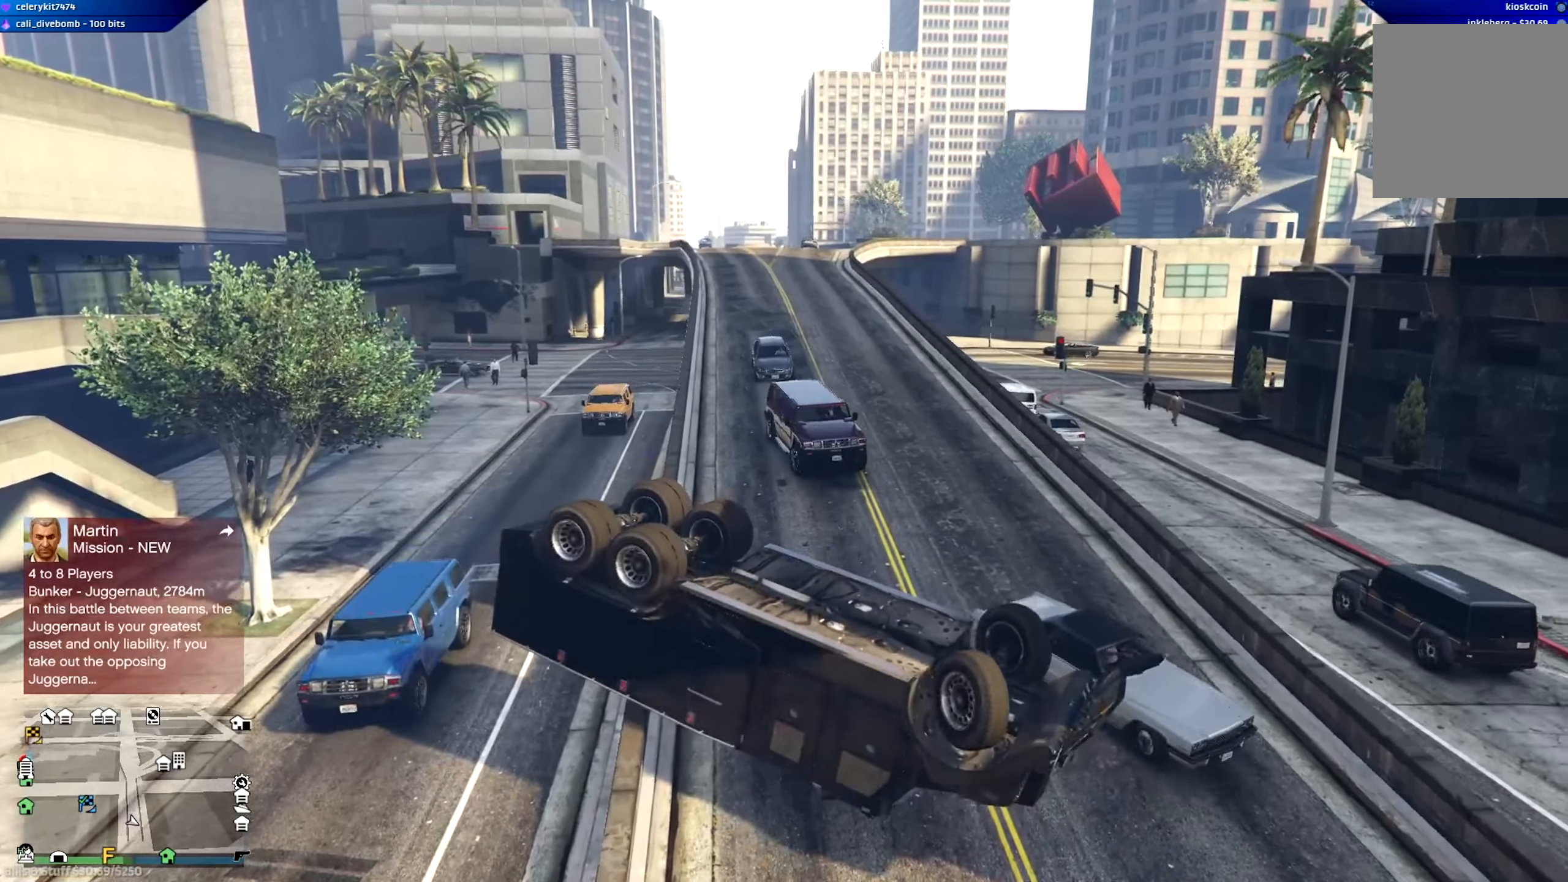
{"buttons": [], "left_stick": "left", "right_stick": "center", "events": [[233, "L2", "up"]]}
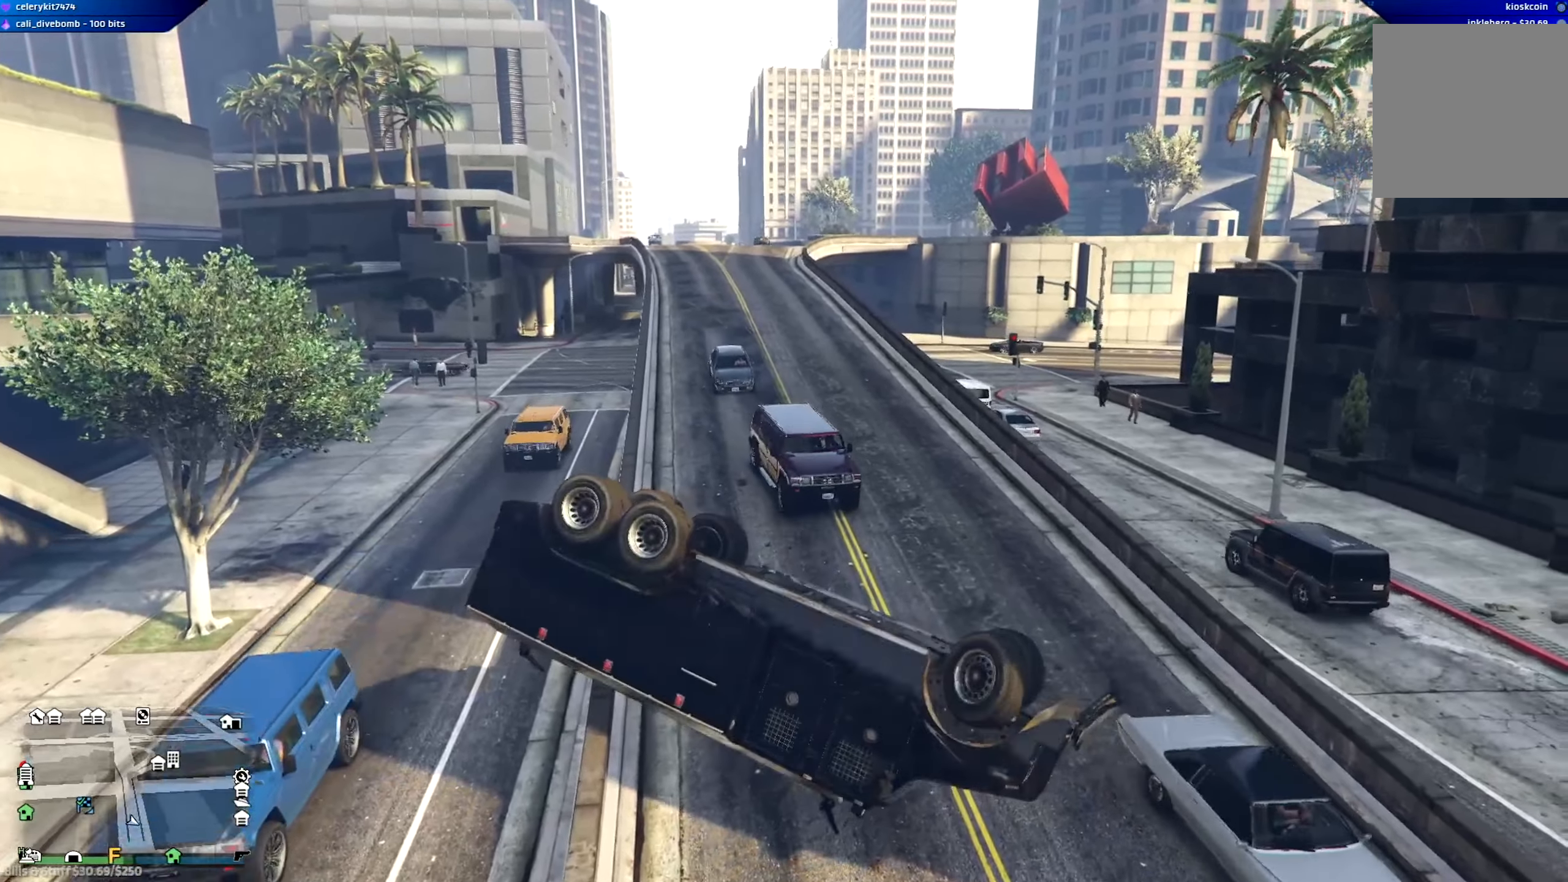
{"buttons": [], "left_stick": "left", "right_stick": "center", "events": []}
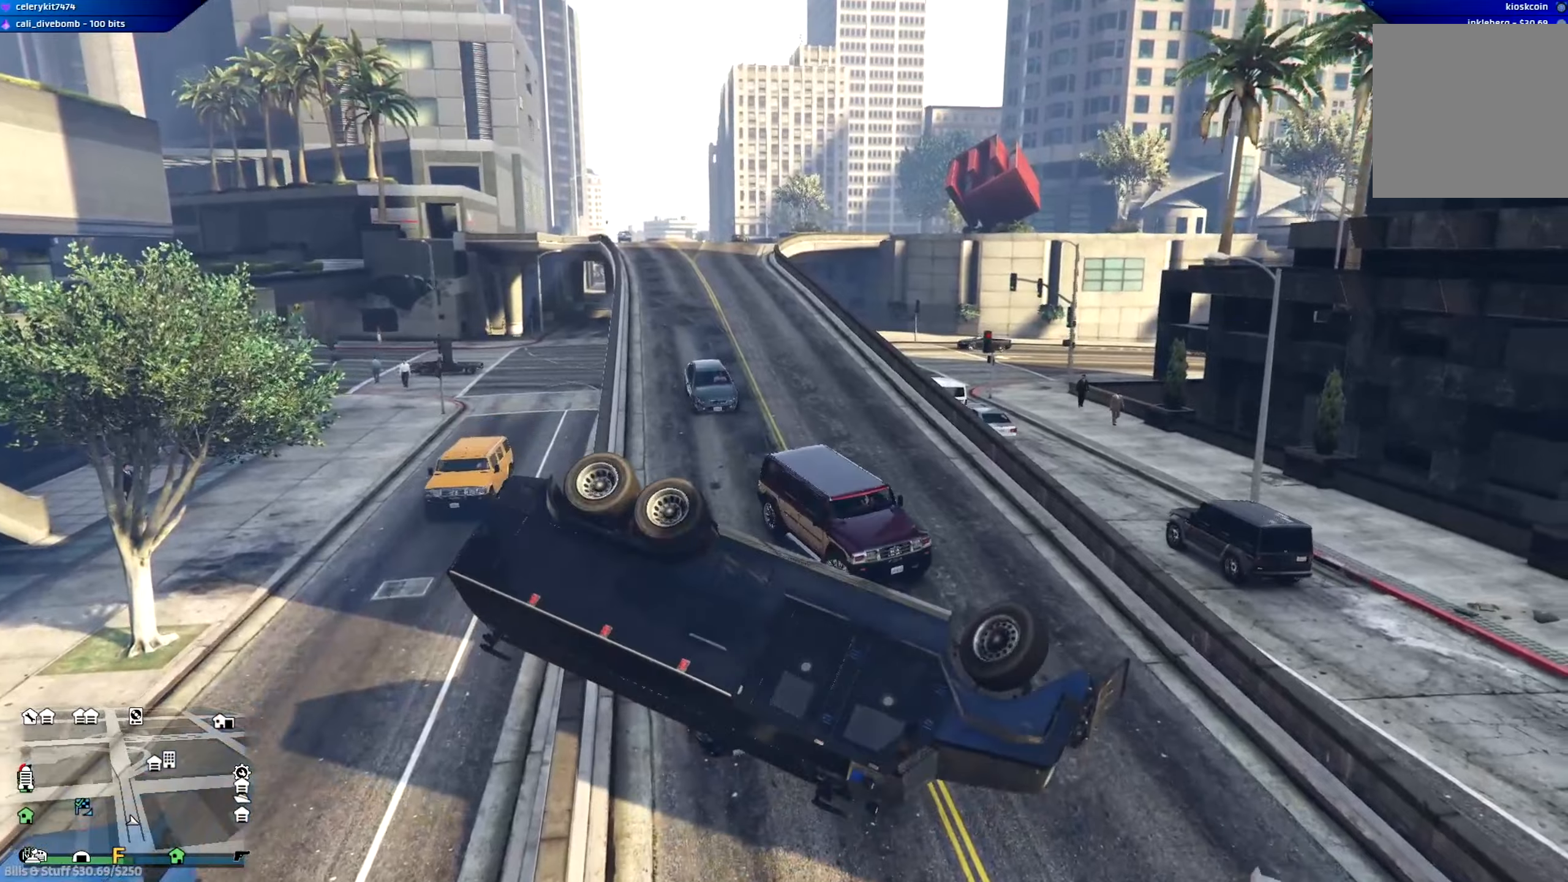
{"buttons": [], "left_stick": "left", "right_stick": "center", "events": []}
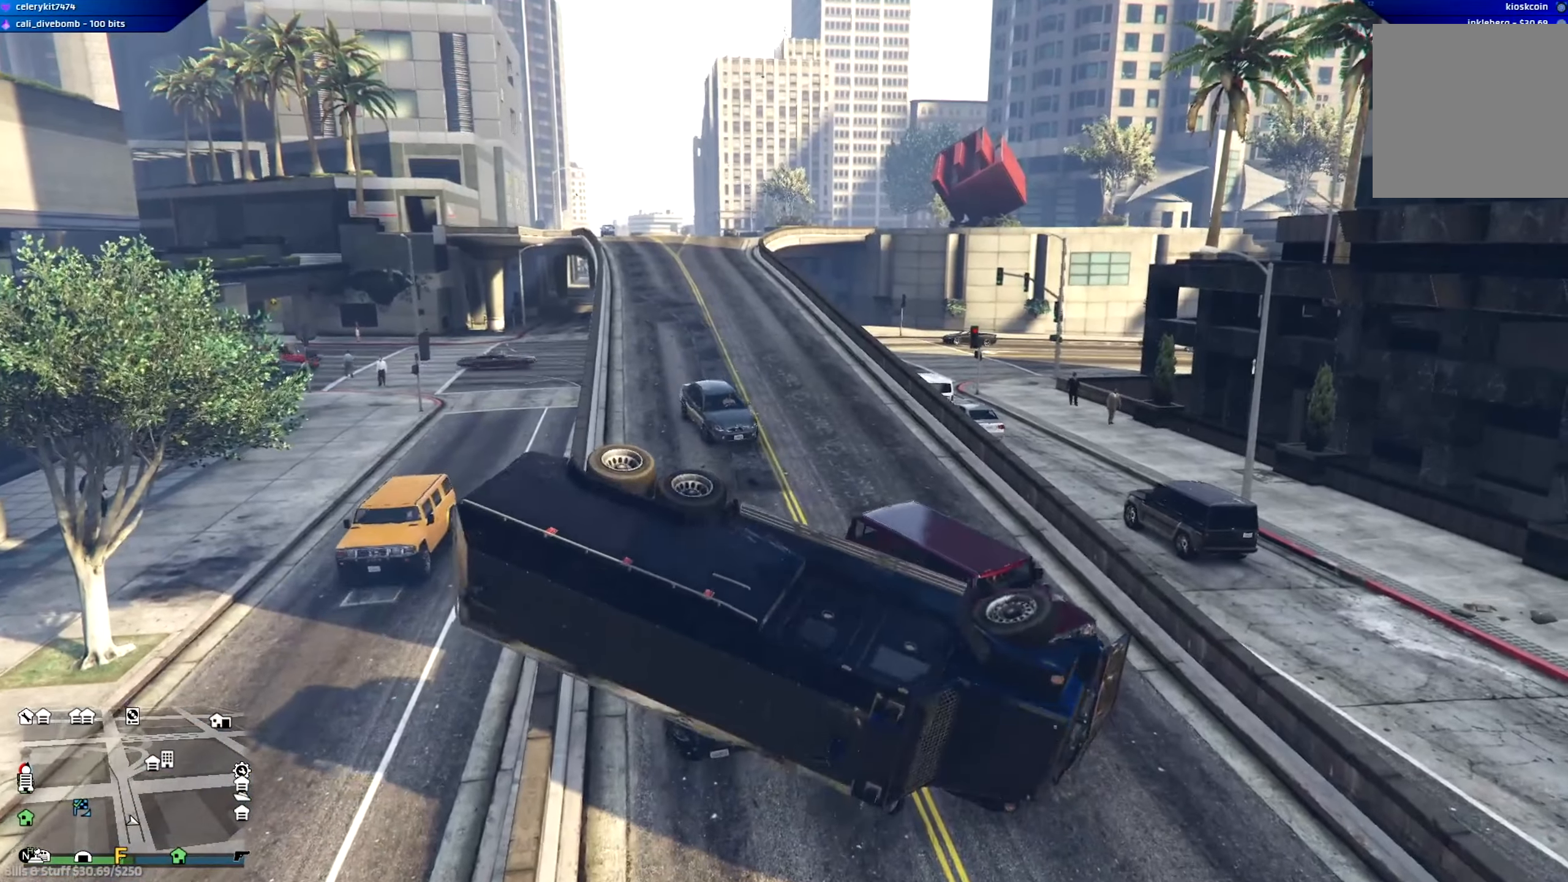
{"buttons": [], "left_stick": "left", "right_stick": "center", "events": []}
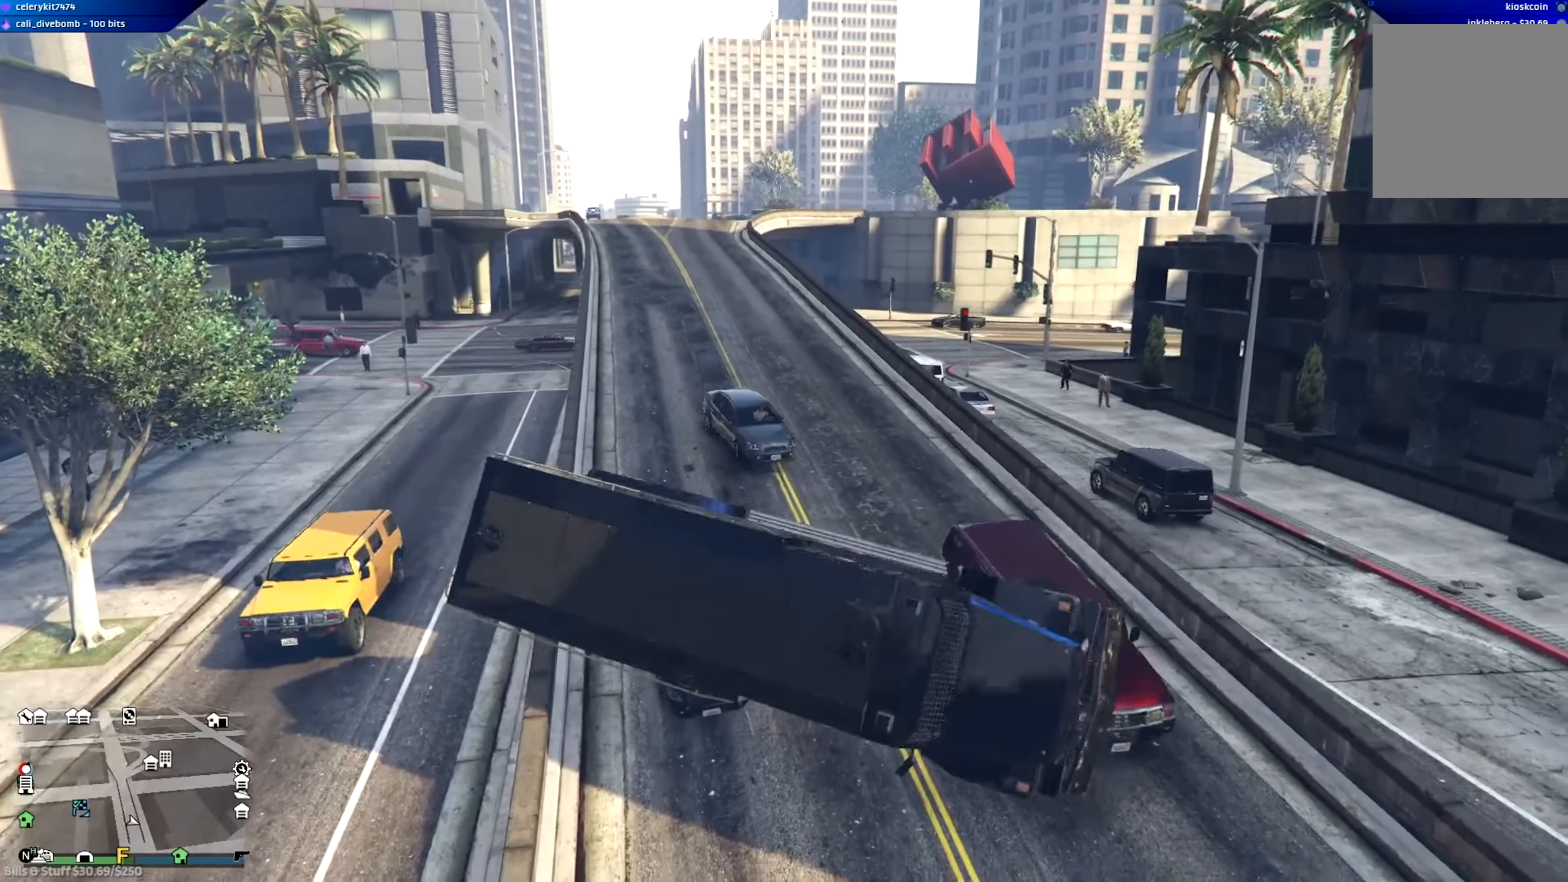
{"buttons": [], "left_stick": "left", "right_stick": "center", "events": []}
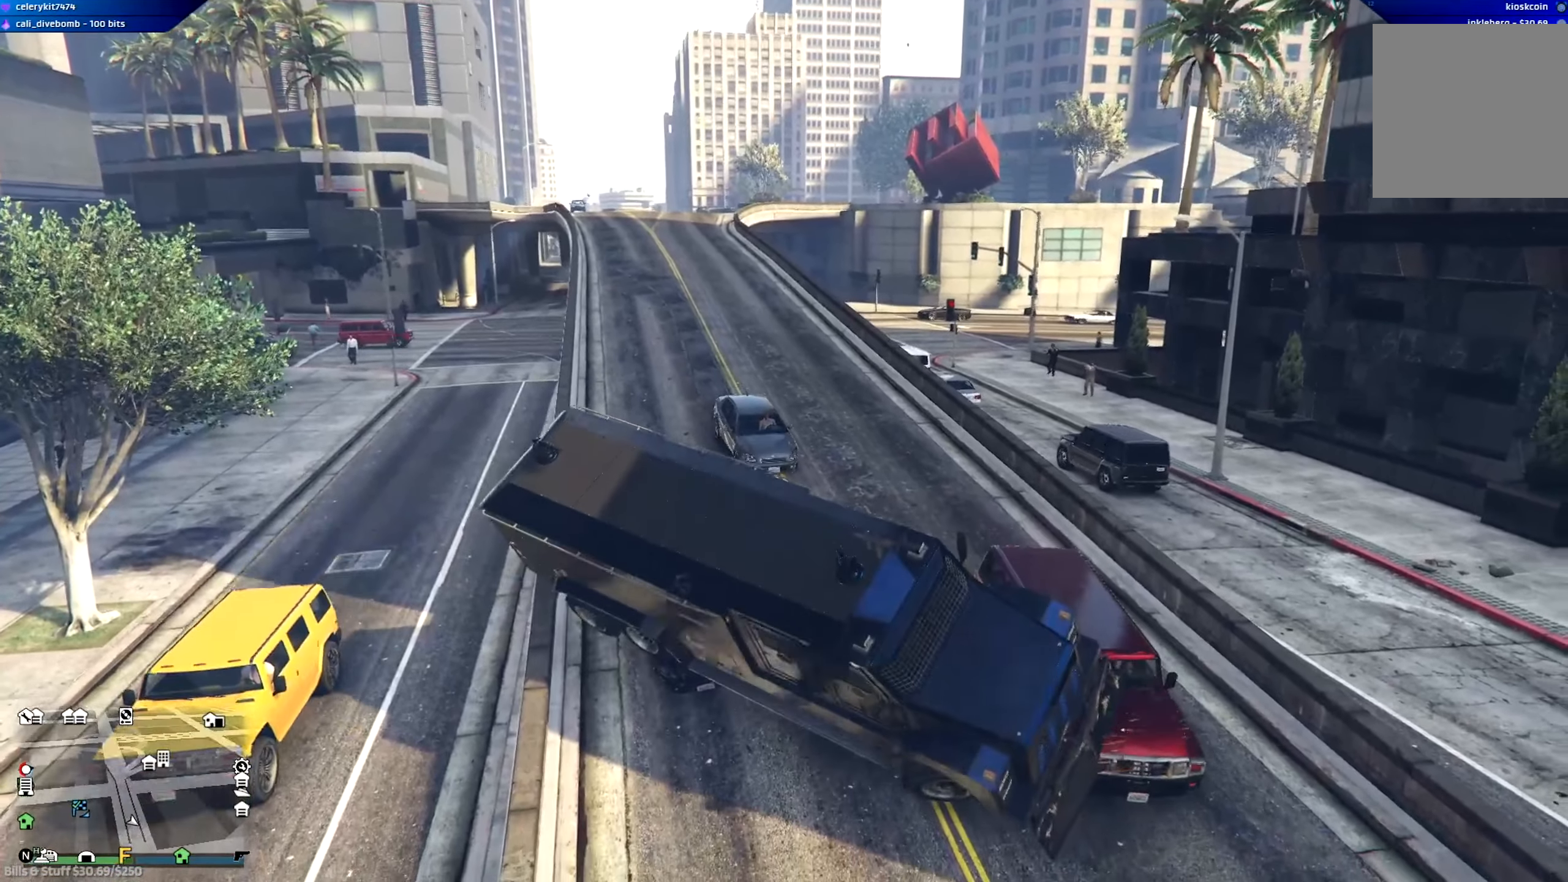
{"buttons": [], "left_stick": "left", "right_stick": "center", "events": []}